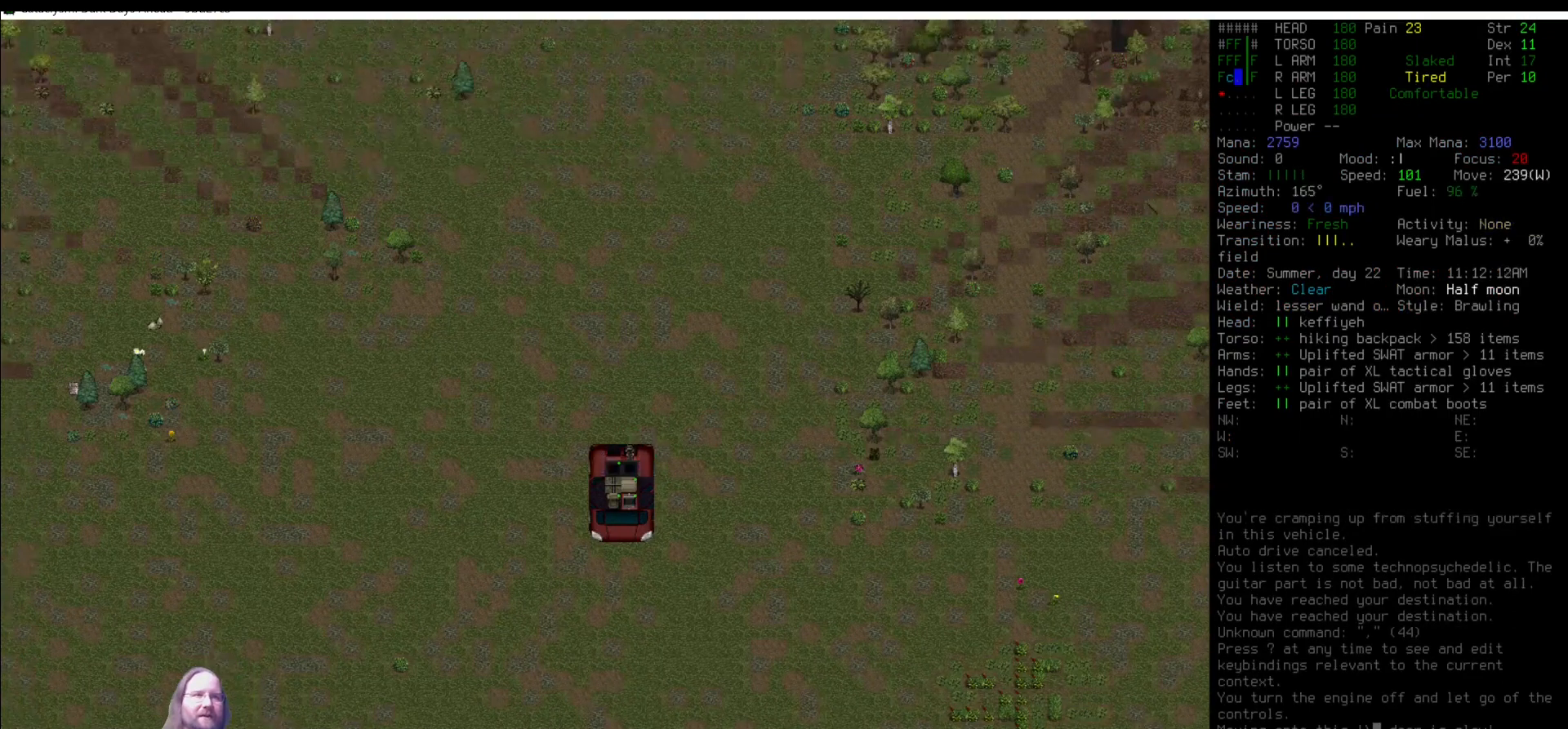
Gameplay with keyboard and mouse; each line is a JSON object with the keys and mouse buttons held at the frame after it. "events" lists presses ("down") and releases ("up") of ".", "/", "0", "1", "2", "3", "4", "5", "6", "7", "8", "9", "a", "alt_l", "alt_r", "b", "backslash", "backspace", "c", "caps_lock", "comma", "ctrl_l", "ctrl_r", "d", "delete", "down", "e", "equals", "escape", "f", "f1", "f10", "f11", "f12", "f2", "f3", "f4", "f5", "f6", "f7", "f8", "f9", "g", "h", "i", "j", "k", "l", "lbracket", "left", "m", "minus", "n", "num0", "num1", "num2", "num3", "num4", "num5", "num6", "num7", "num8", "num9", "o", "p", "q", "quote", "r", "rbracket", "return", "right", "s", "semicolon", "shift_l", "shift_r", "space", "super", "t", "tab", "tilde", "u", "up", "v", "w", "x", "y", "z", "mouse_left" and "mouse_right" between this image and that frame as [ms after this image, input, new state], when the widget could be followed in between. "mouse_left", "mouse_right" = the "left", "right" buttons of the "mouse" list. No other keys are recorded. Mouse movement is not recorded. Not read: other_keys.
{"keys": [], "mouse": [], "events": []}
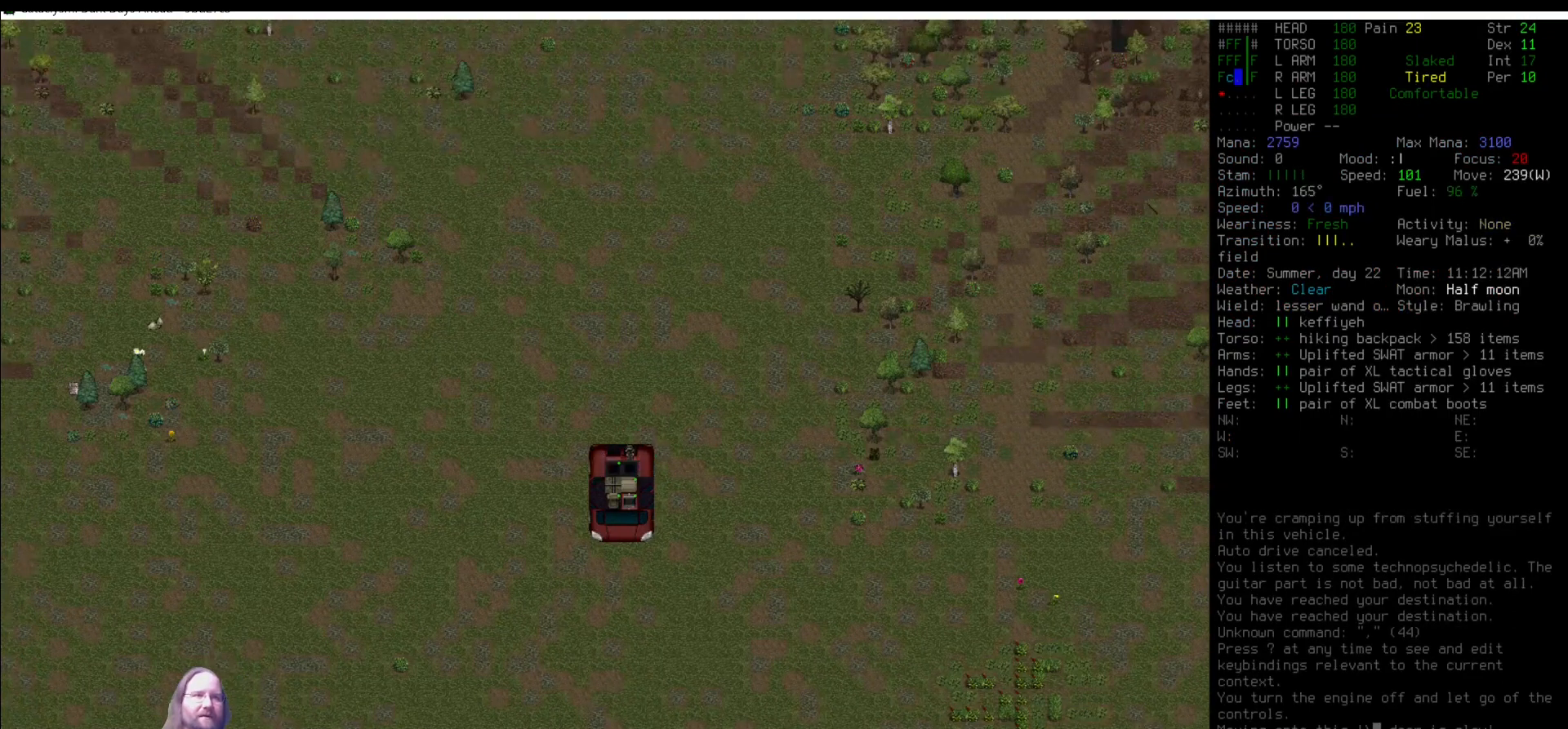
{"keys": [], "mouse": [], "events": [[286, "g", "down"], [404, "g", "up"], [404, "num2", "down"], [438, "num2", "up"]]}
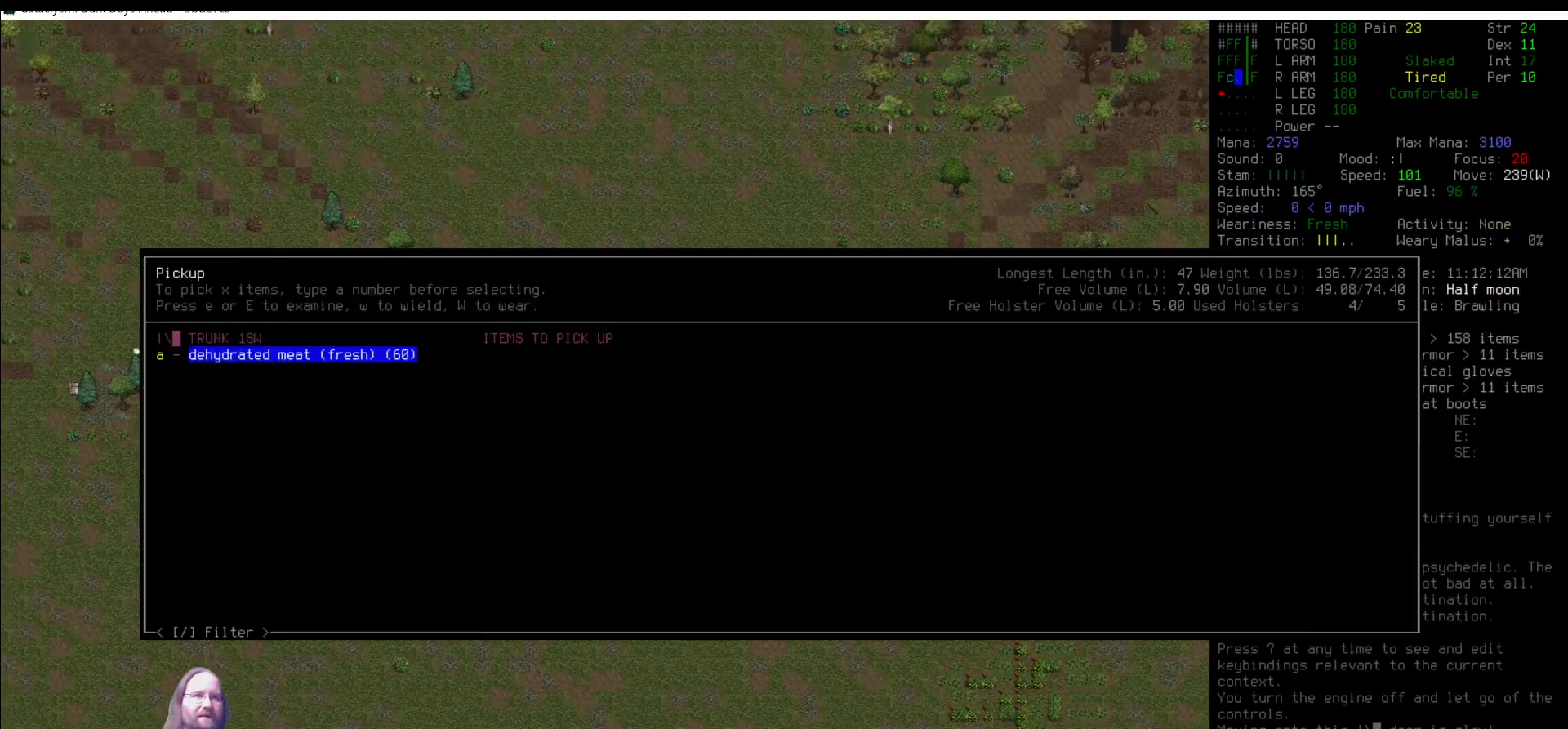
{"keys": [], "mouse": [], "events": [[287, "escape", "down"], [404, "escape", "up"]]}
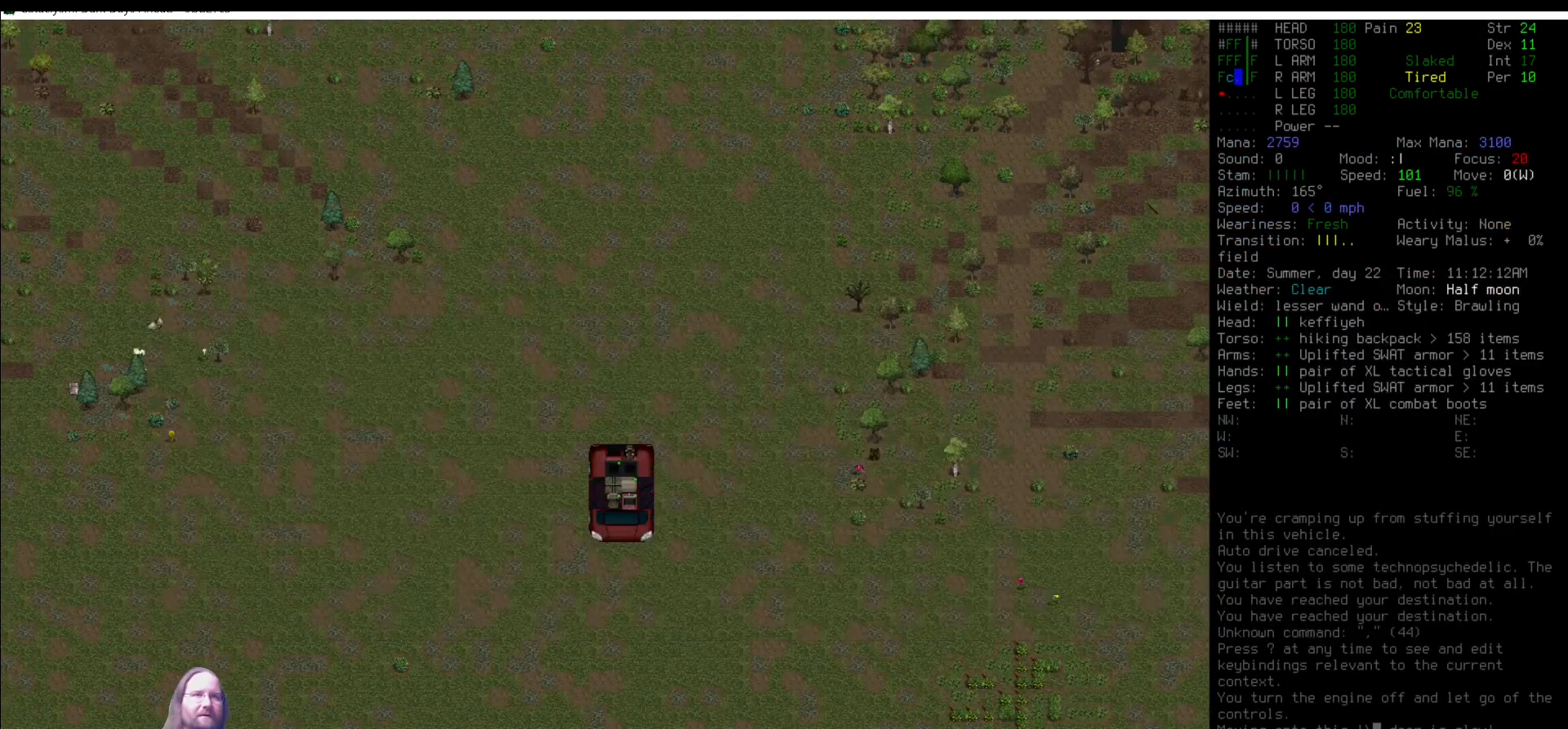
{"keys": [], "mouse": [], "events": [[219, "g", "down"], [337, "g", "up"]]}
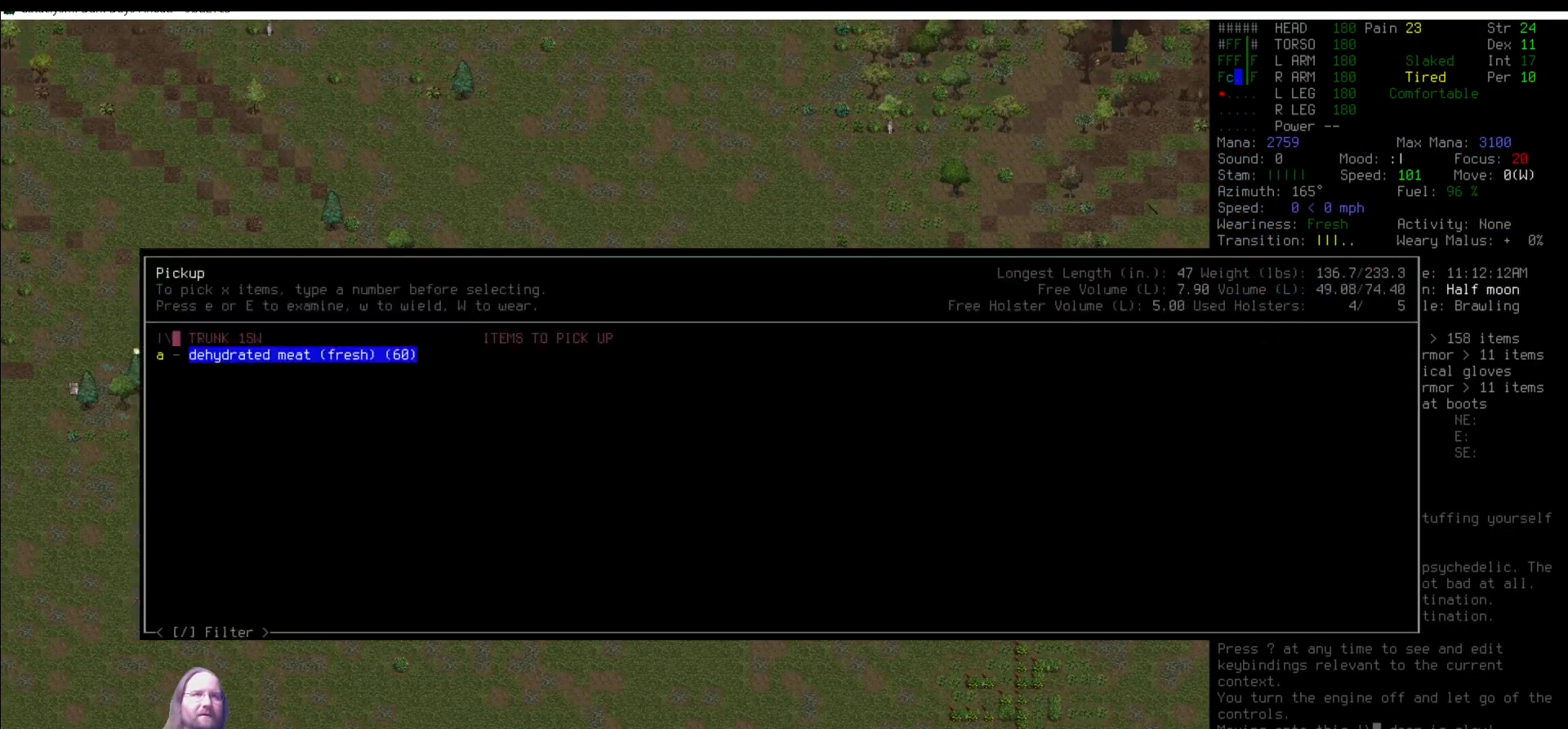
{"keys": [], "mouse": [], "events": []}
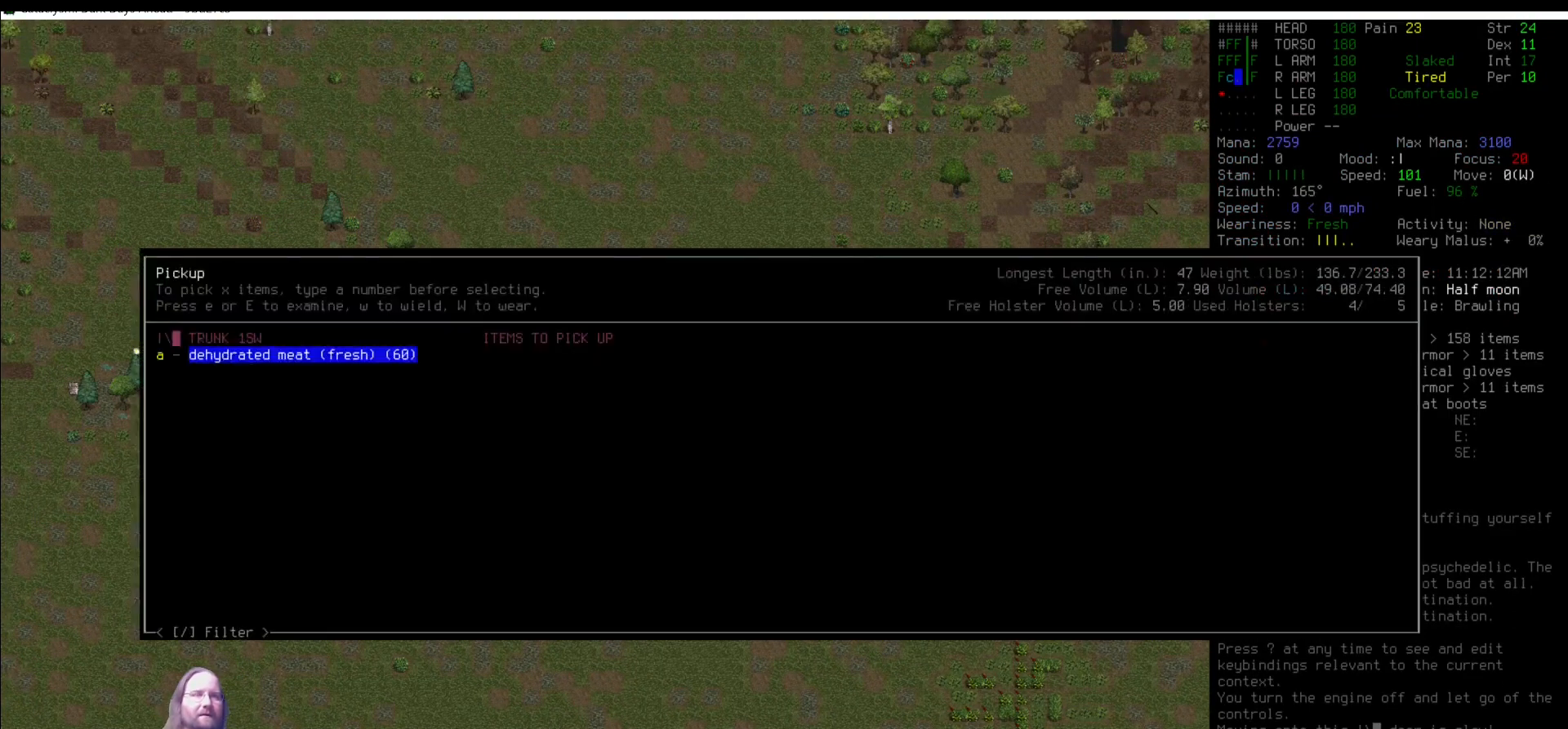
{"keys": [], "mouse": [], "events": []}
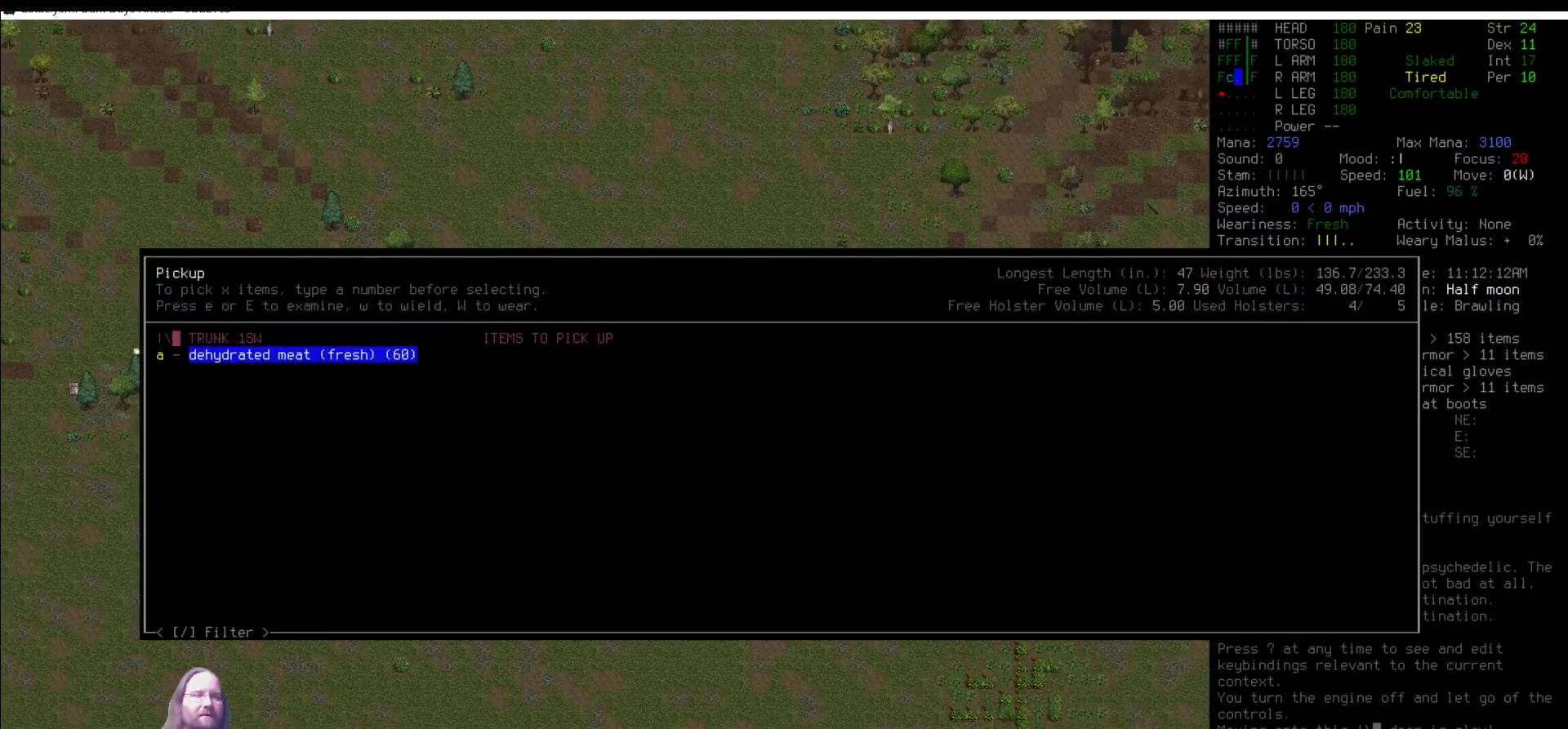
{"keys": [], "mouse": [], "events": []}
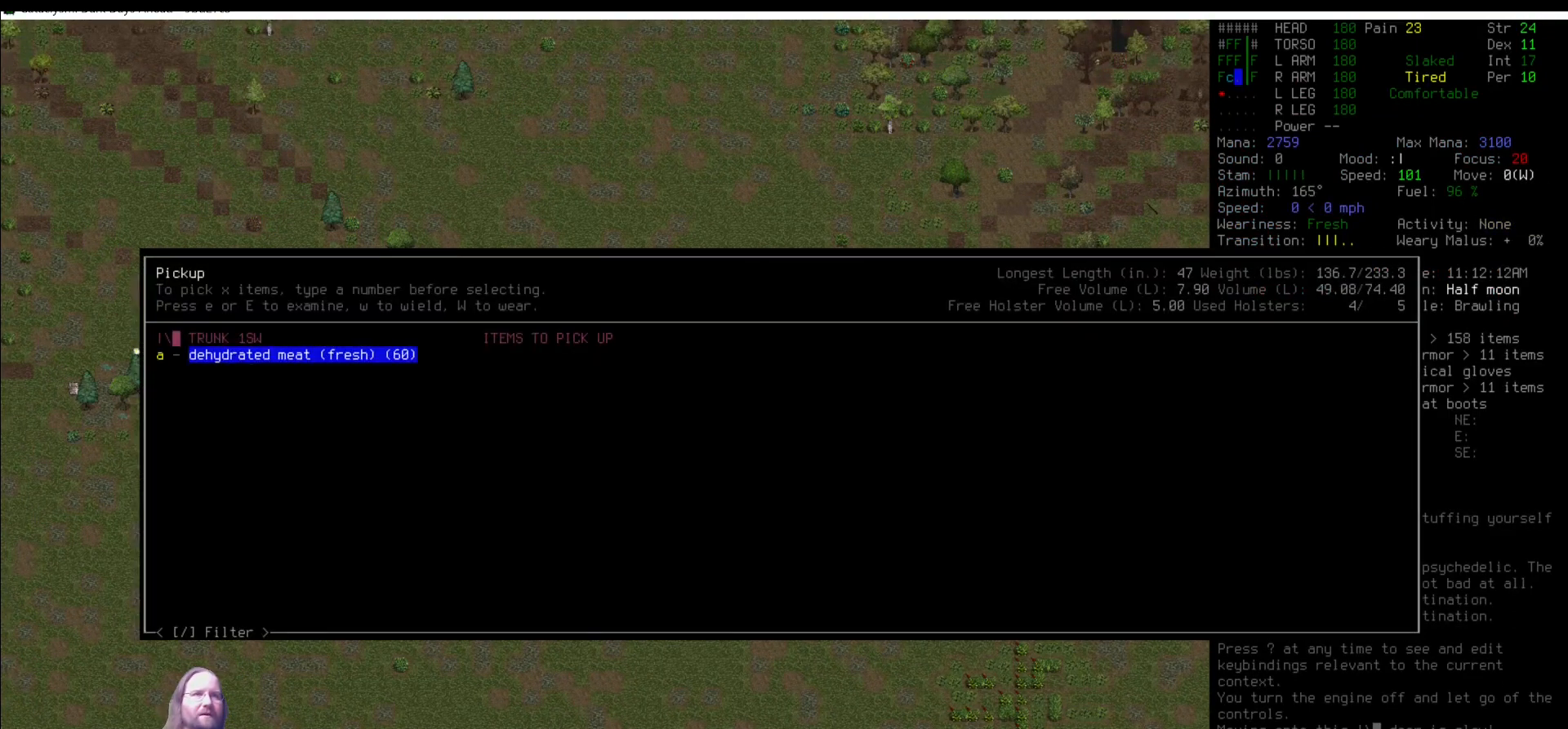
{"keys": [], "mouse": [], "events": []}
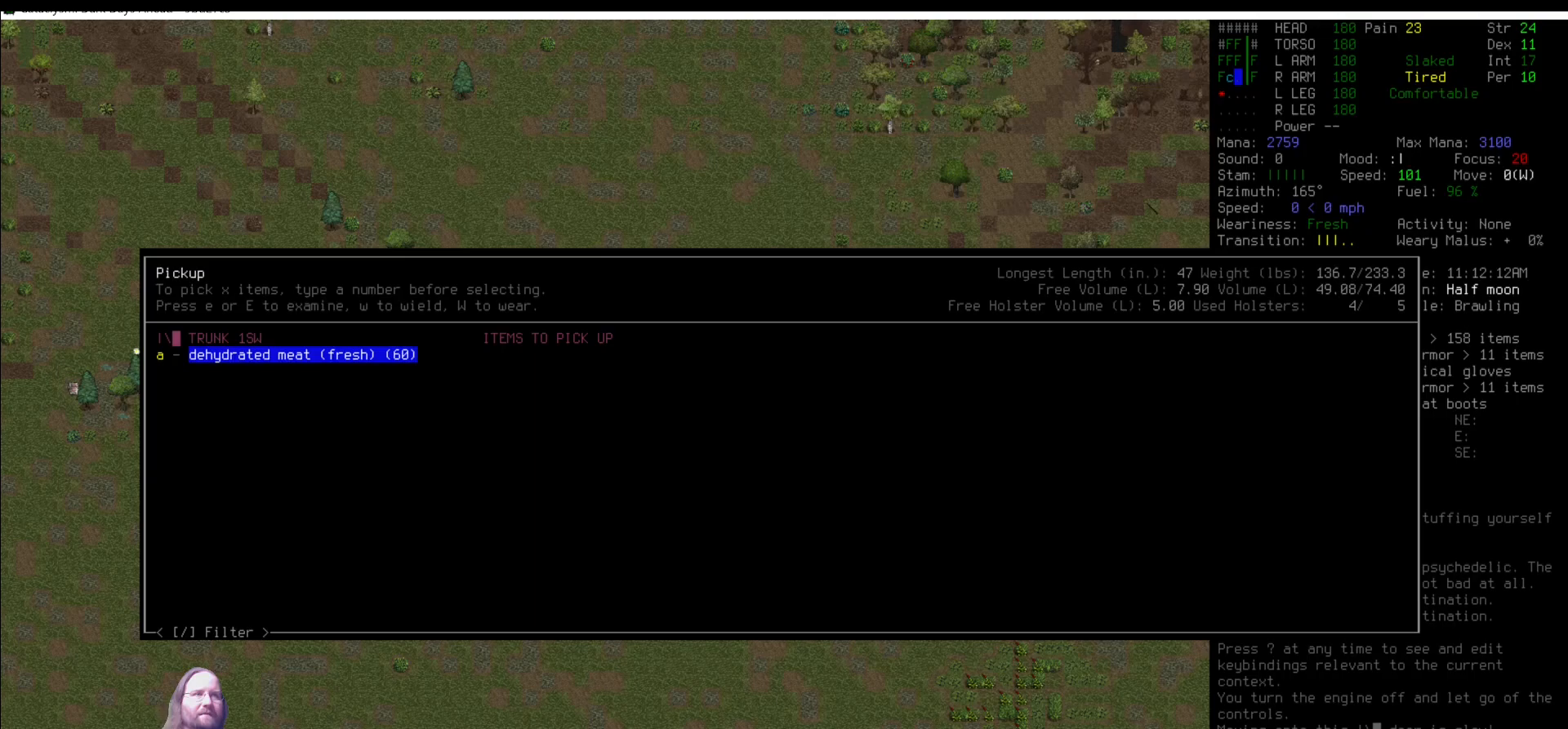
{"keys": [], "mouse": [], "events": []}
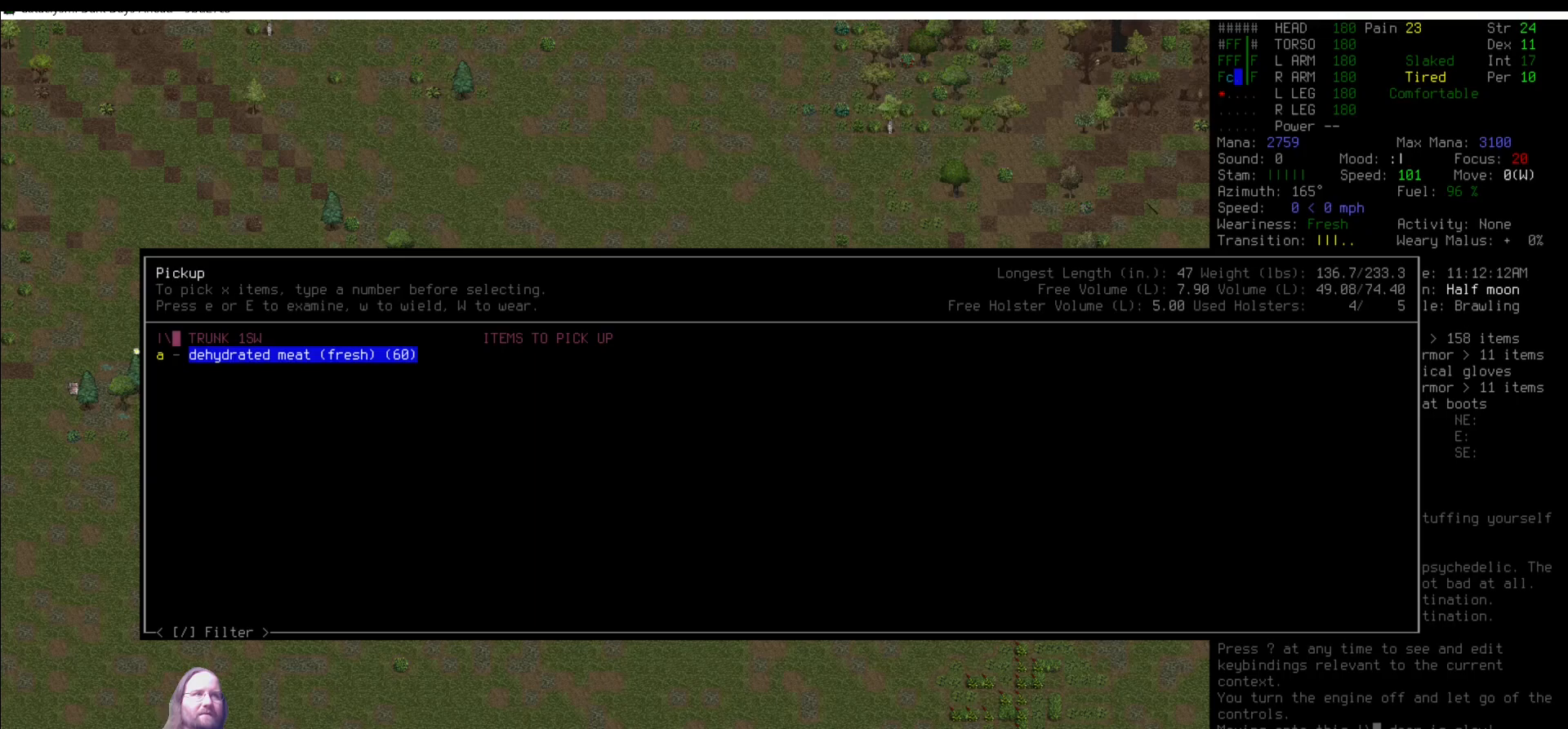
{"keys": [], "mouse": [], "events": []}
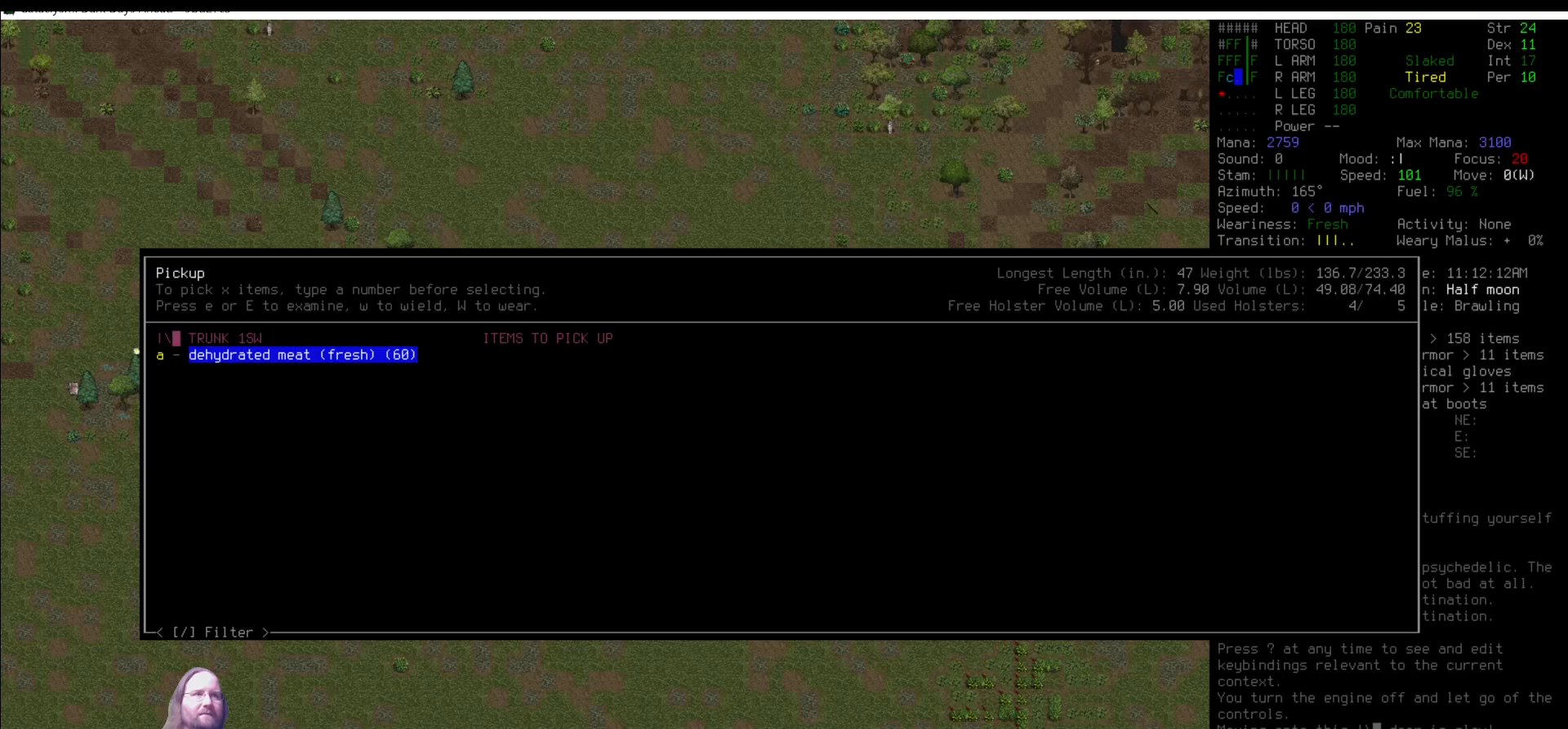
{"keys": ["num0", "num3"], "mouse": [], "events": [[388, "num3", "down"], [472, "num0", "down"]]}
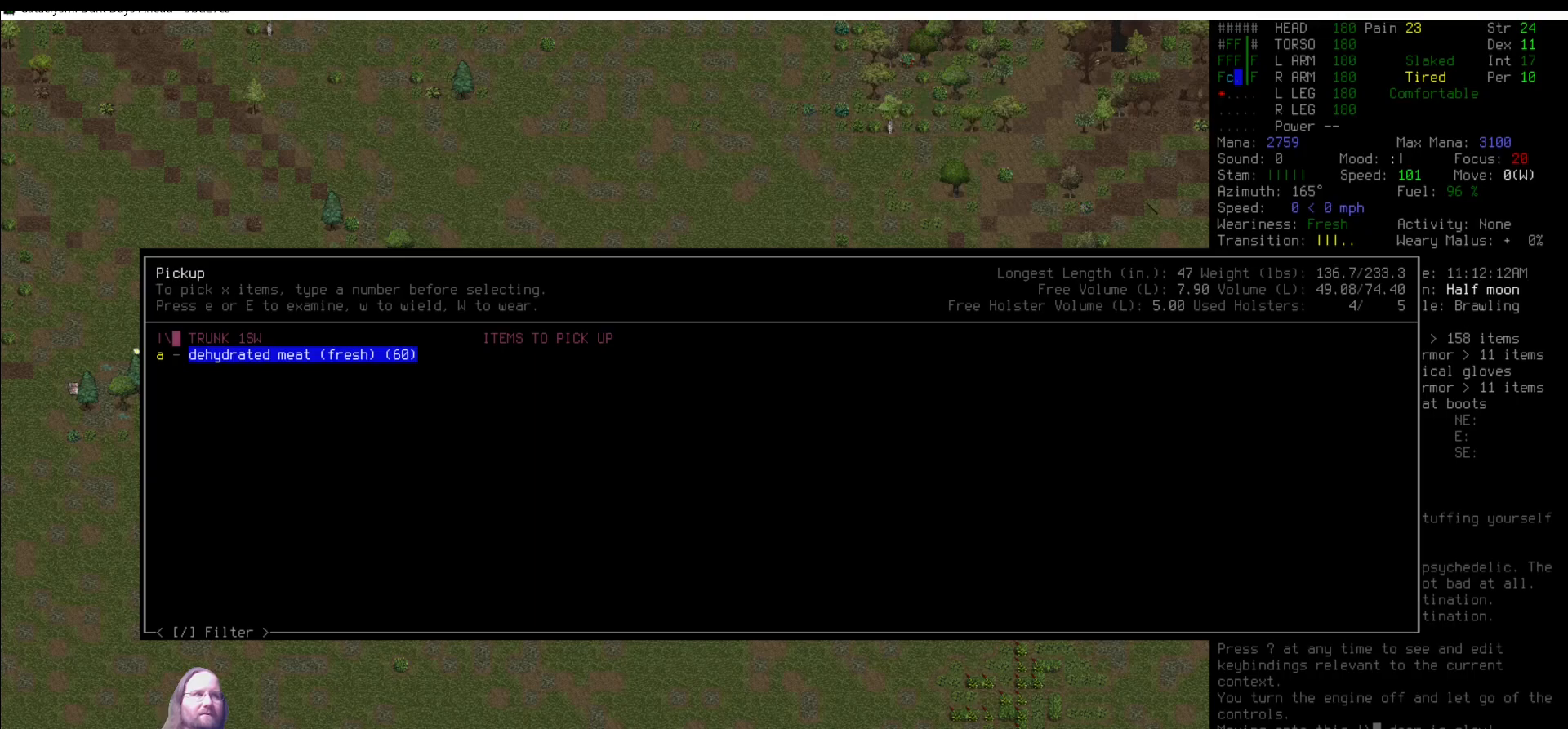
{"keys": [], "mouse": [], "events": [[17, "num3", "up"], [67, "num0", "up"], [202, "right", "down"], [303, "right", "up"]]}
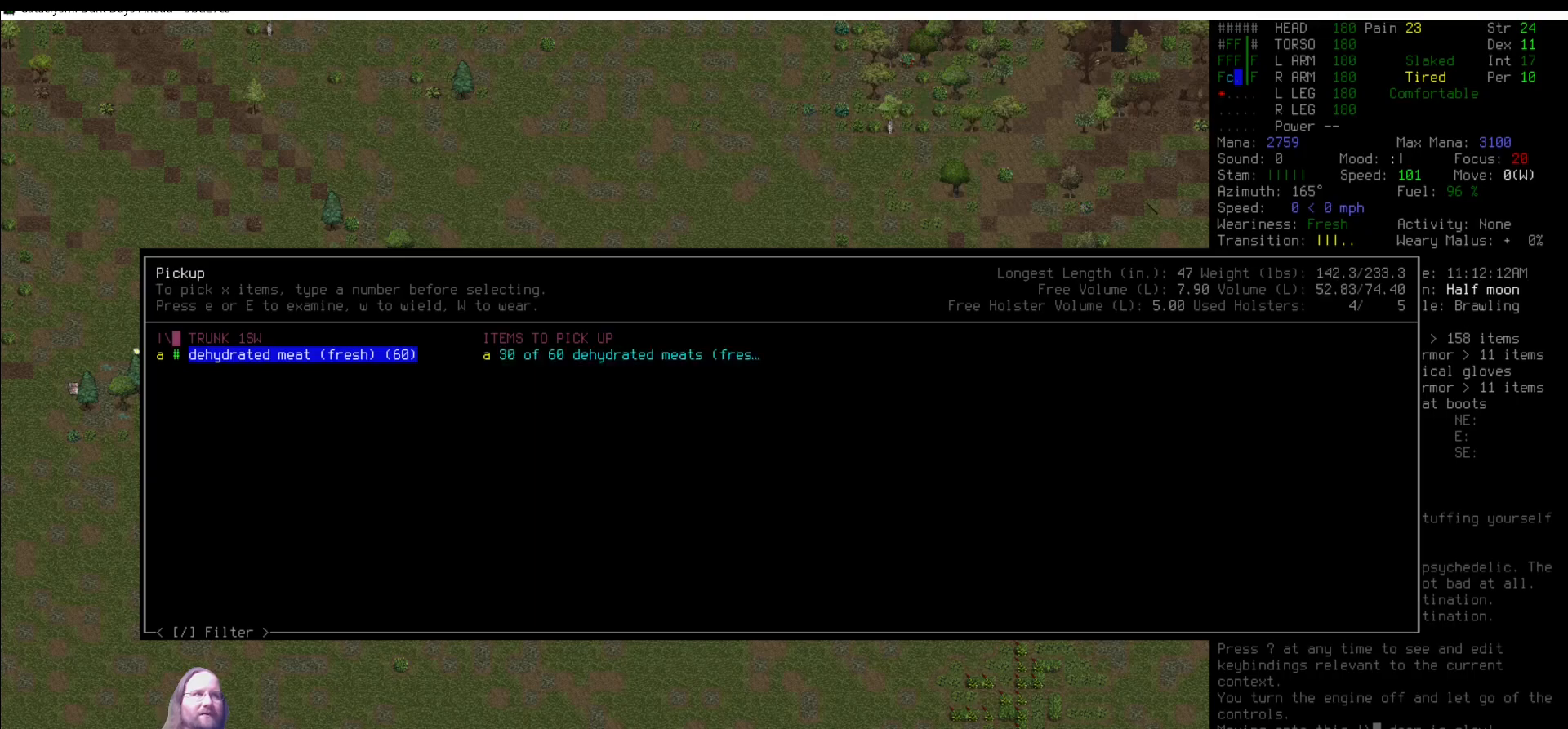
{"keys": [], "mouse": [], "events": []}
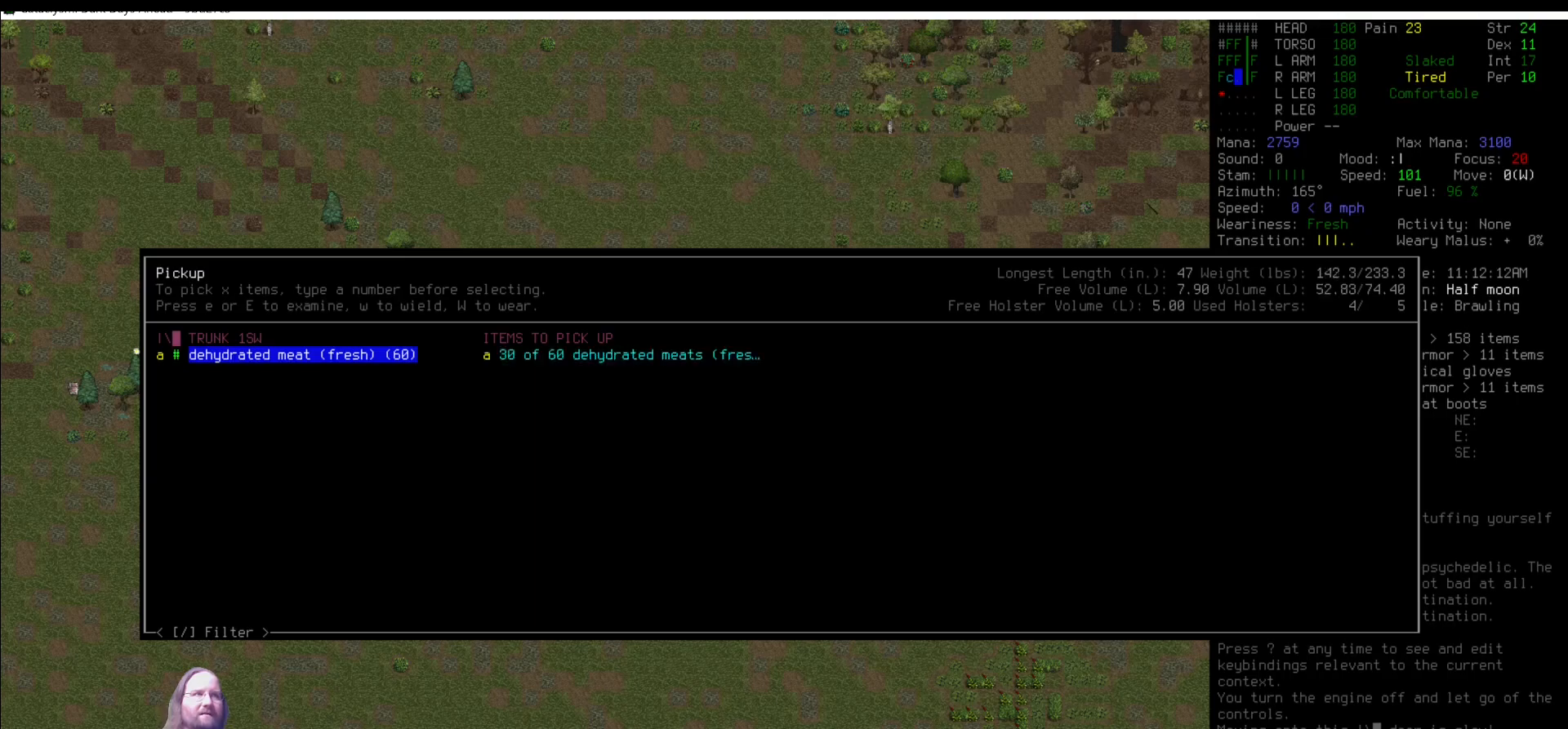
{"keys": [], "mouse": [], "events": []}
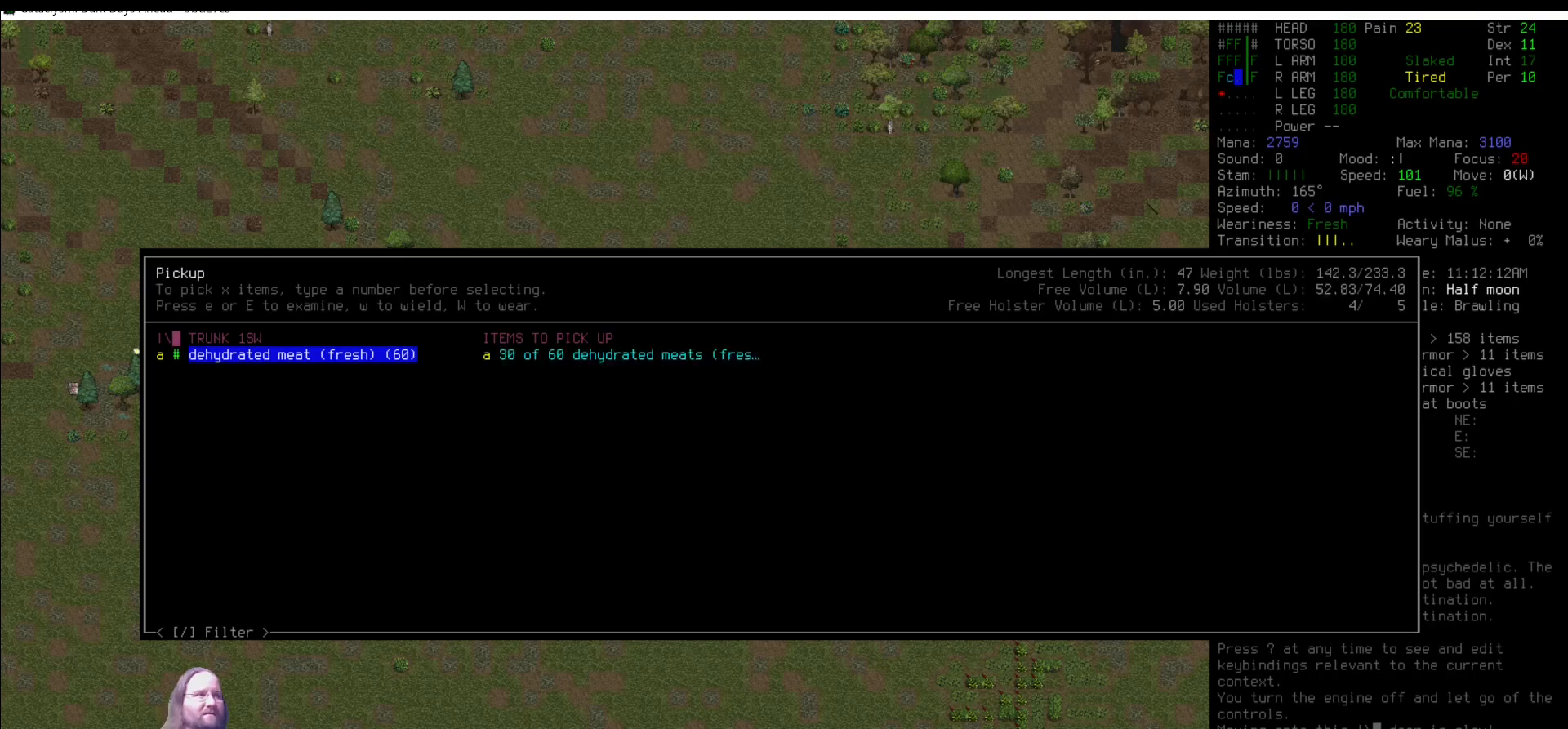
{"keys": [], "mouse": [], "events": [[152, "right", "down"], [253, "right", "up"]]}
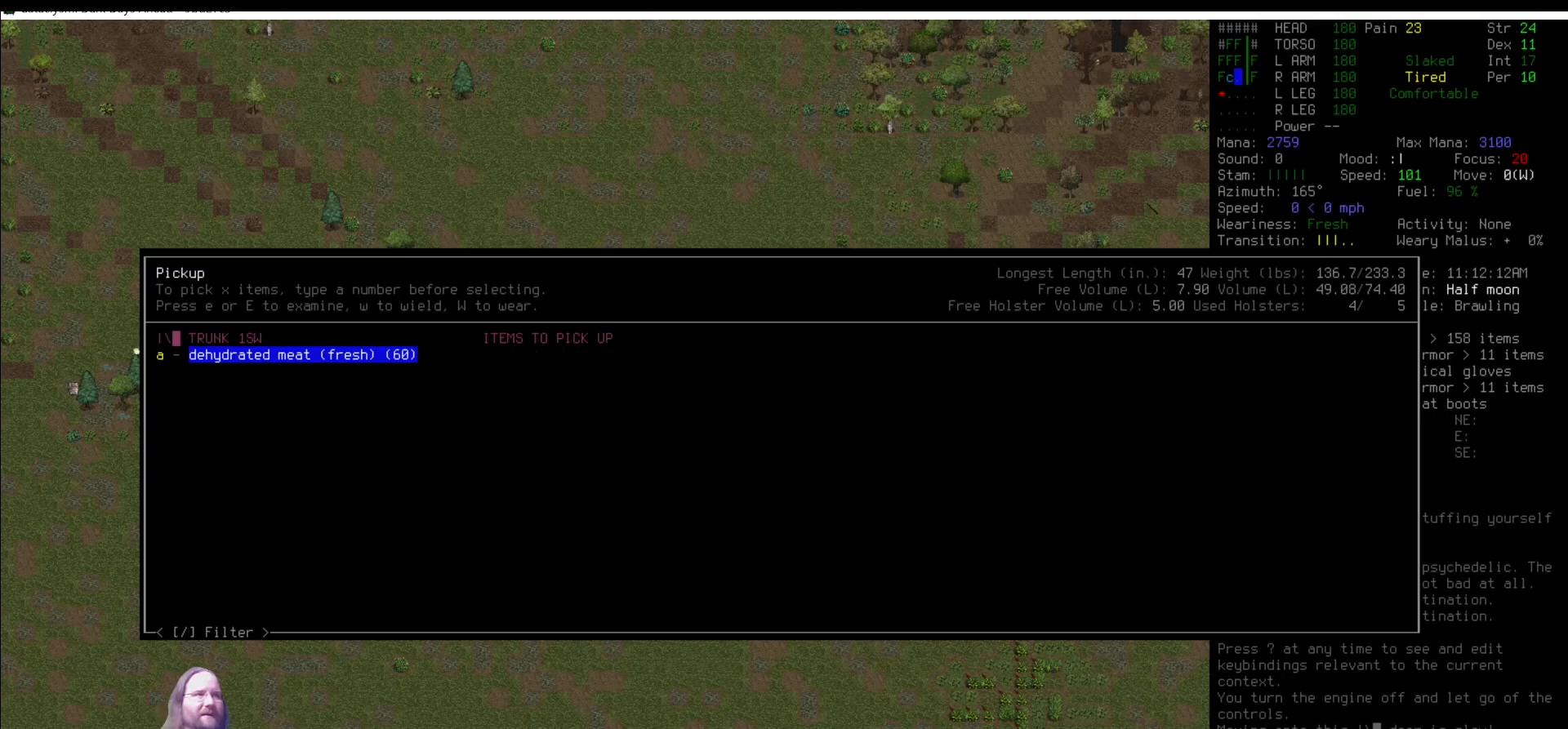
{"keys": ["num2"], "mouse": [], "events": [[506, "num2", "down"]]}
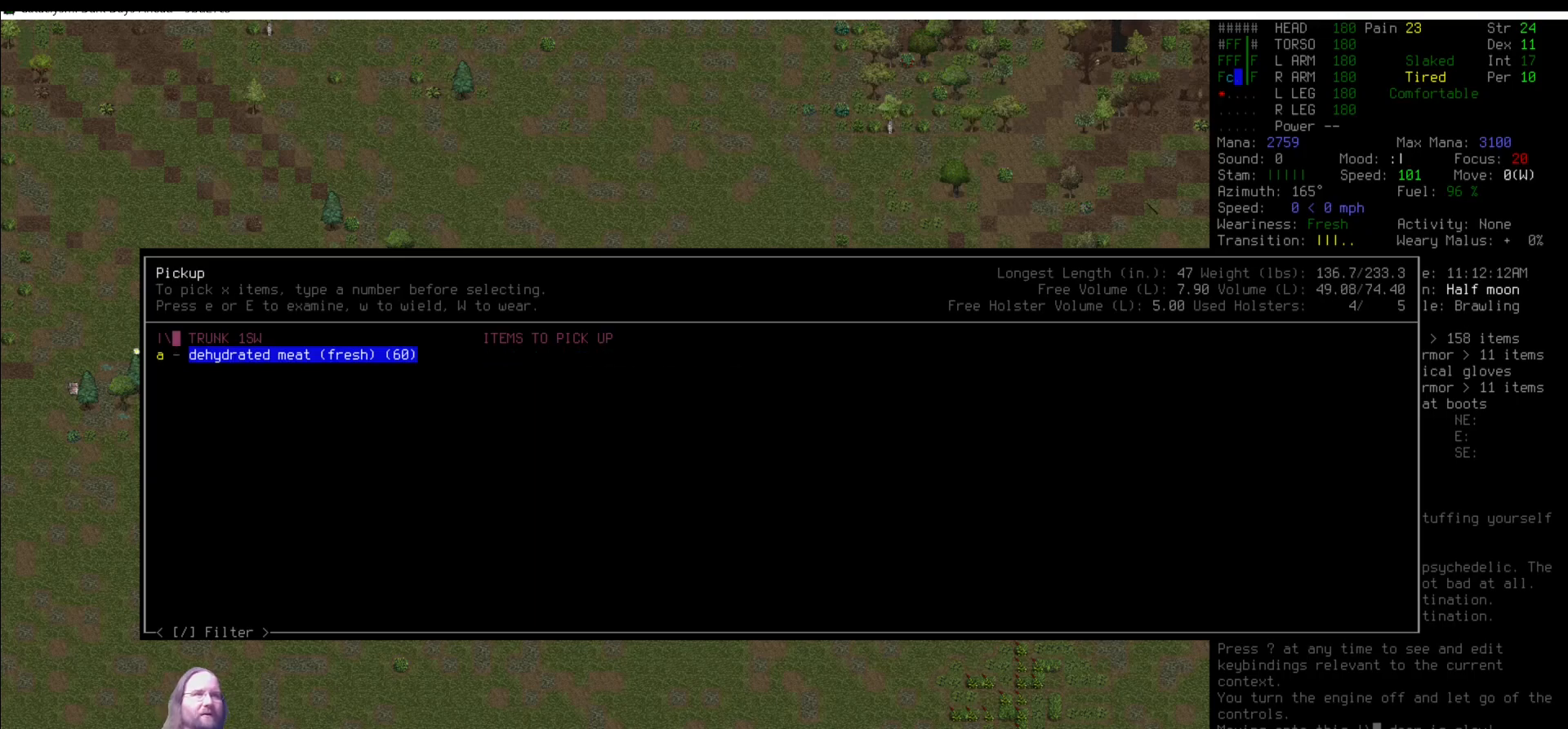
{"keys": [], "mouse": [], "events": [[50, "num0", "down"], [84, "num2", "up"], [151, "num0", "up"], [219, "right", "down"], [337, "right", "up"]]}
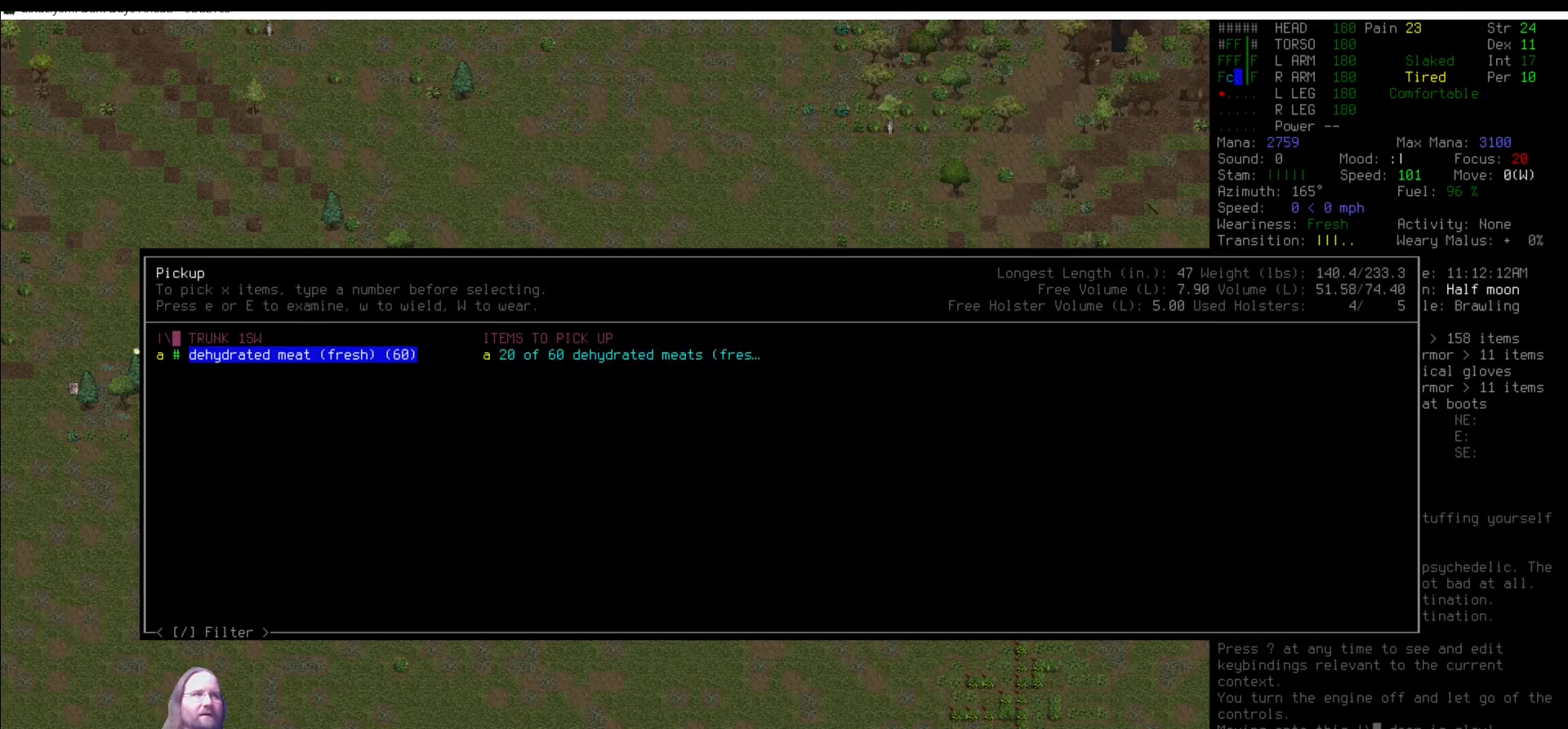
{"keys": [], "mouse": [], "events": []}
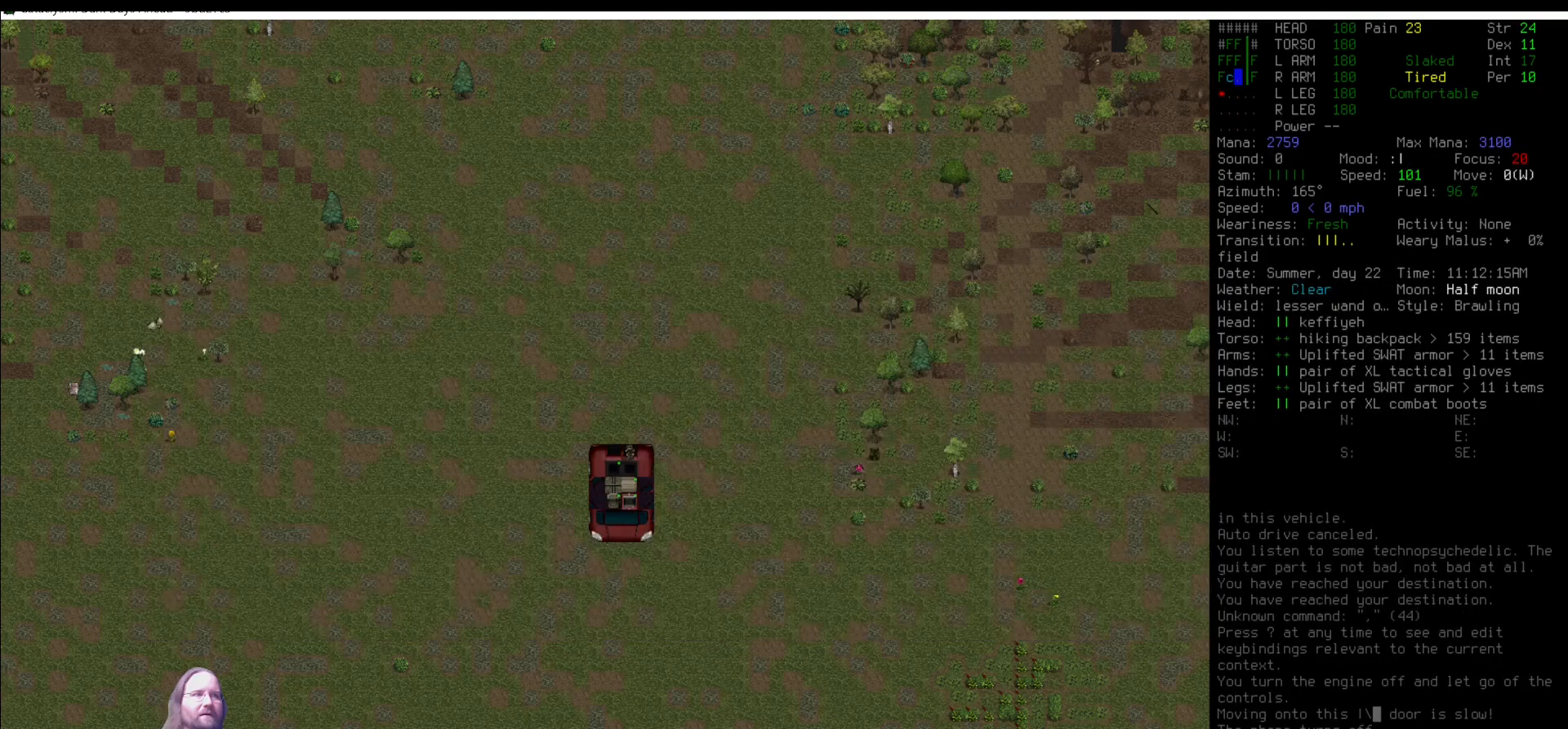
{"keys": ["num6"], "mouse": [], "events": [[269, "num9", "down"], [320, "num9", "up"], [455, "num6", "down"]]}
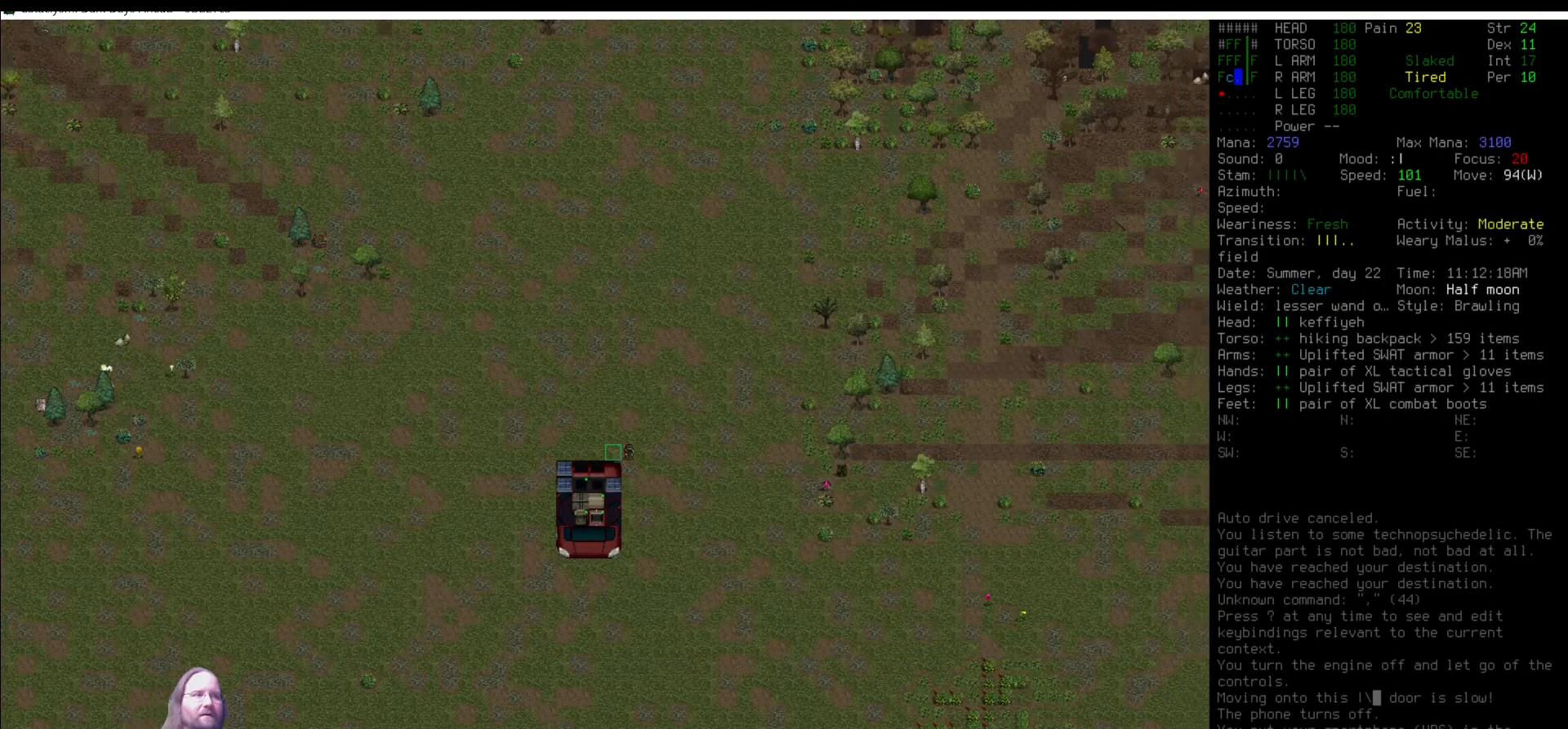
{"keys": ["num6"], "mouse": [], "events": [[68, "num6", "up"], [152, "num6", "down"], [186, "num6", "up"], [287, "num6", "down"], [337, "num6", "up"], [438, "num6", "down"]]}
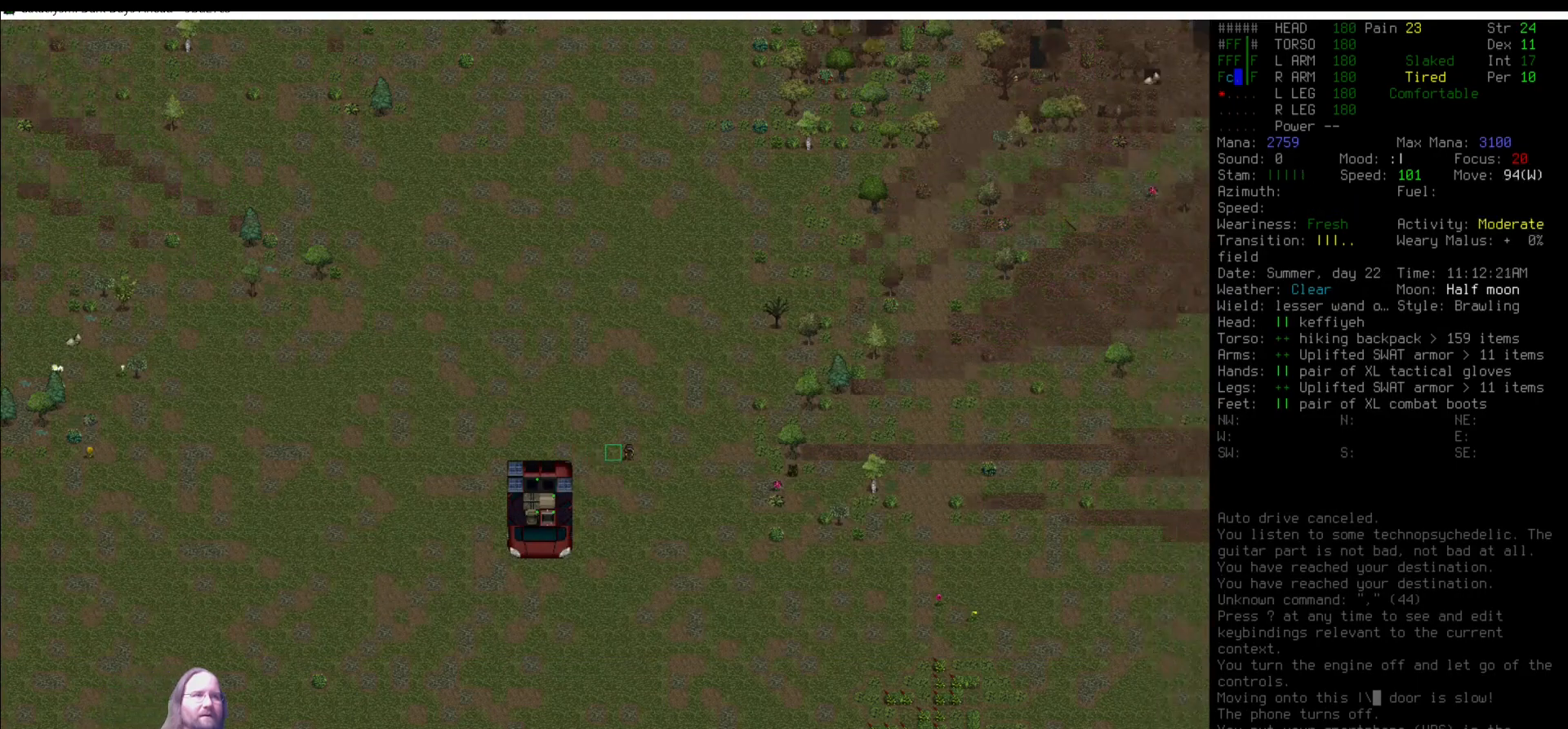
{"keys": [], "mouse": [], "events": [[17, "num6", "up"], [118, "num6", "down"], [151, "num6", "up"], [286, "num6", "down"], [404, "num6", "up"]]}
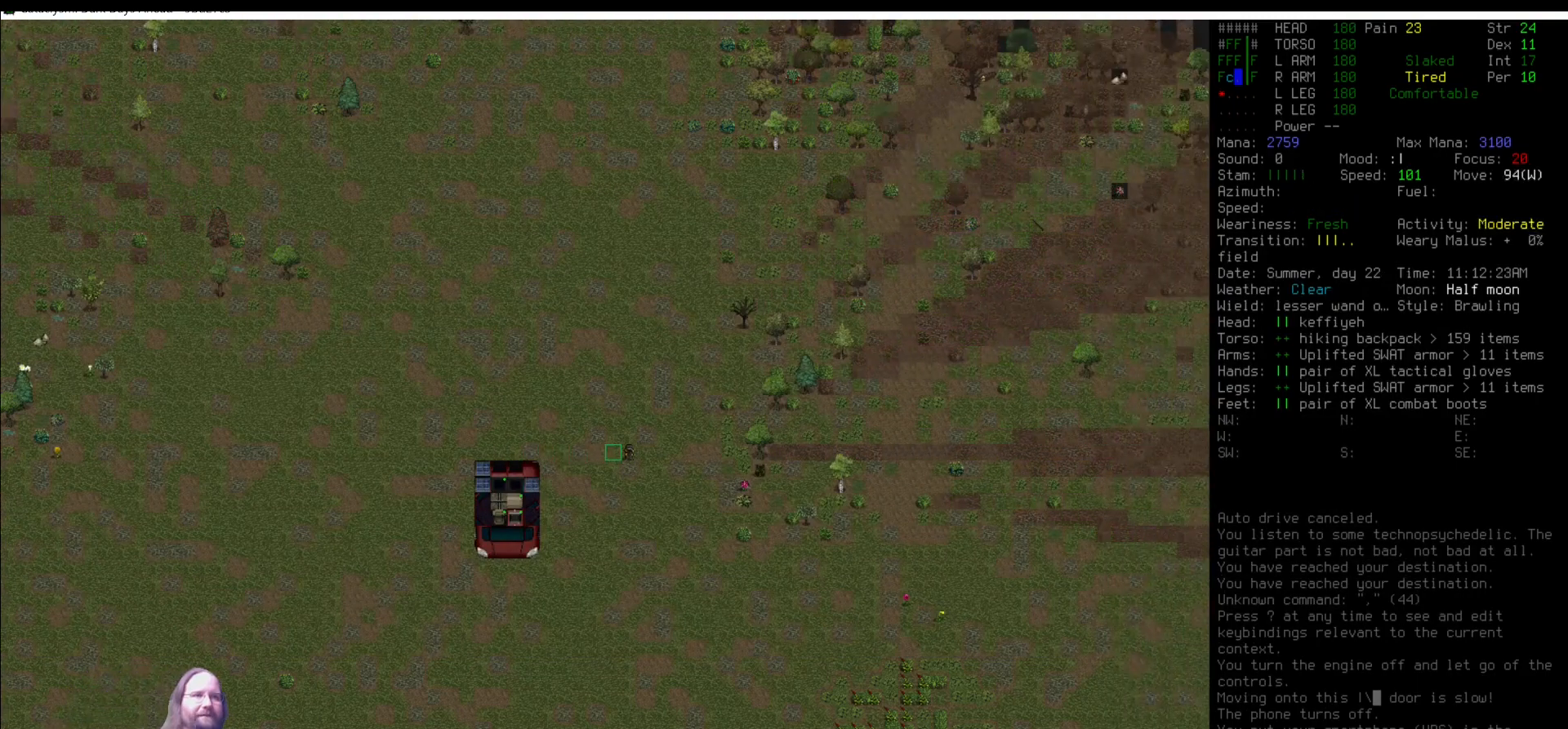
{"keys": [], "mouse": [], "events": [[17, "num6", "down"], [51, "num6", "up"], [152, "num6", "down"], [219, "num6", "up"], [287, "num6", "down"], [320, "num6", "up"], [455, "num9", "down"], [506, "num9", "up"]]}
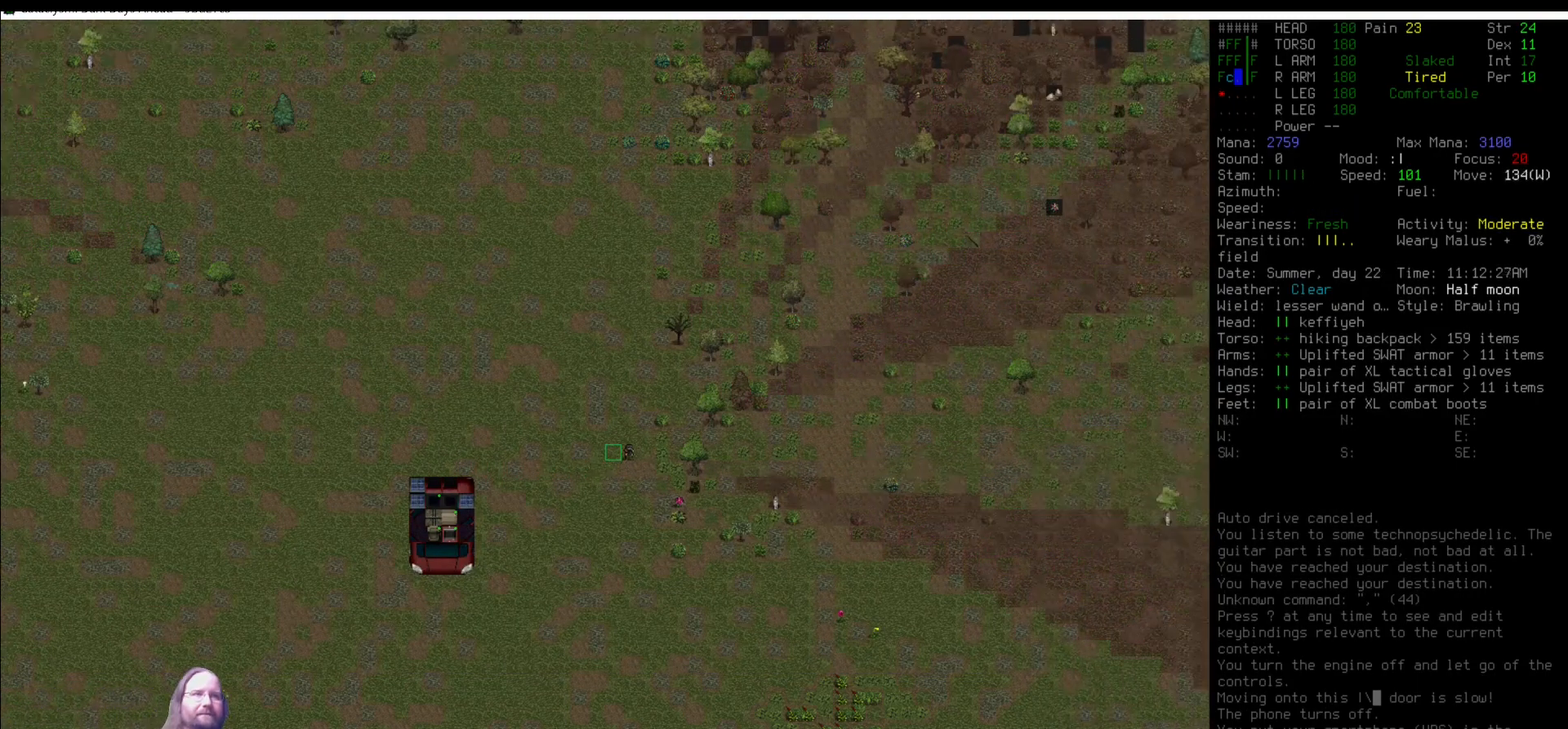
{"keys": [], "mouse": [], "events": [[151, "num6", "down"], [185, "num6", "up"], [219, "num6", "down"], [337, "num6", "up"]]}
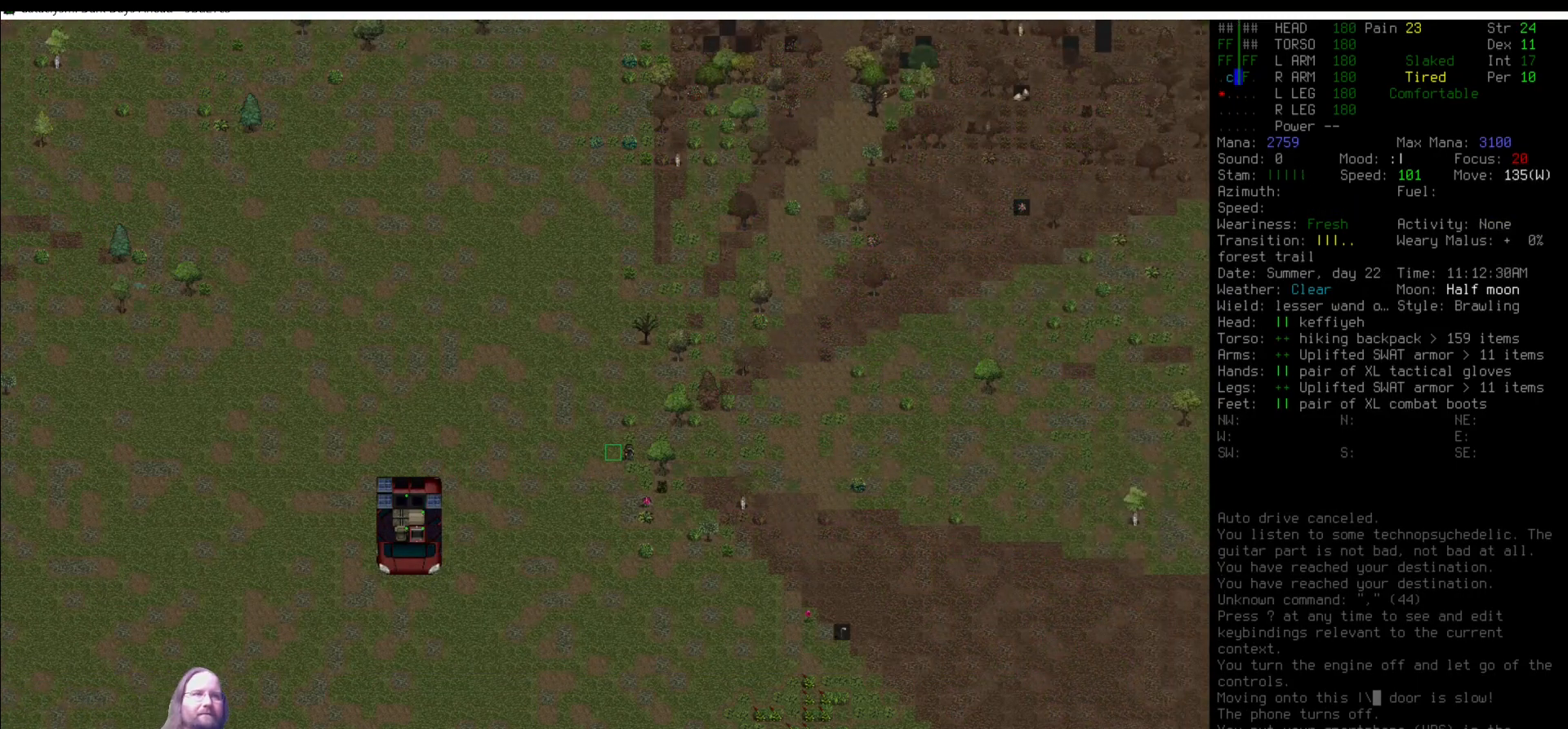
{"keys": [], "mouse": [], "events": []}
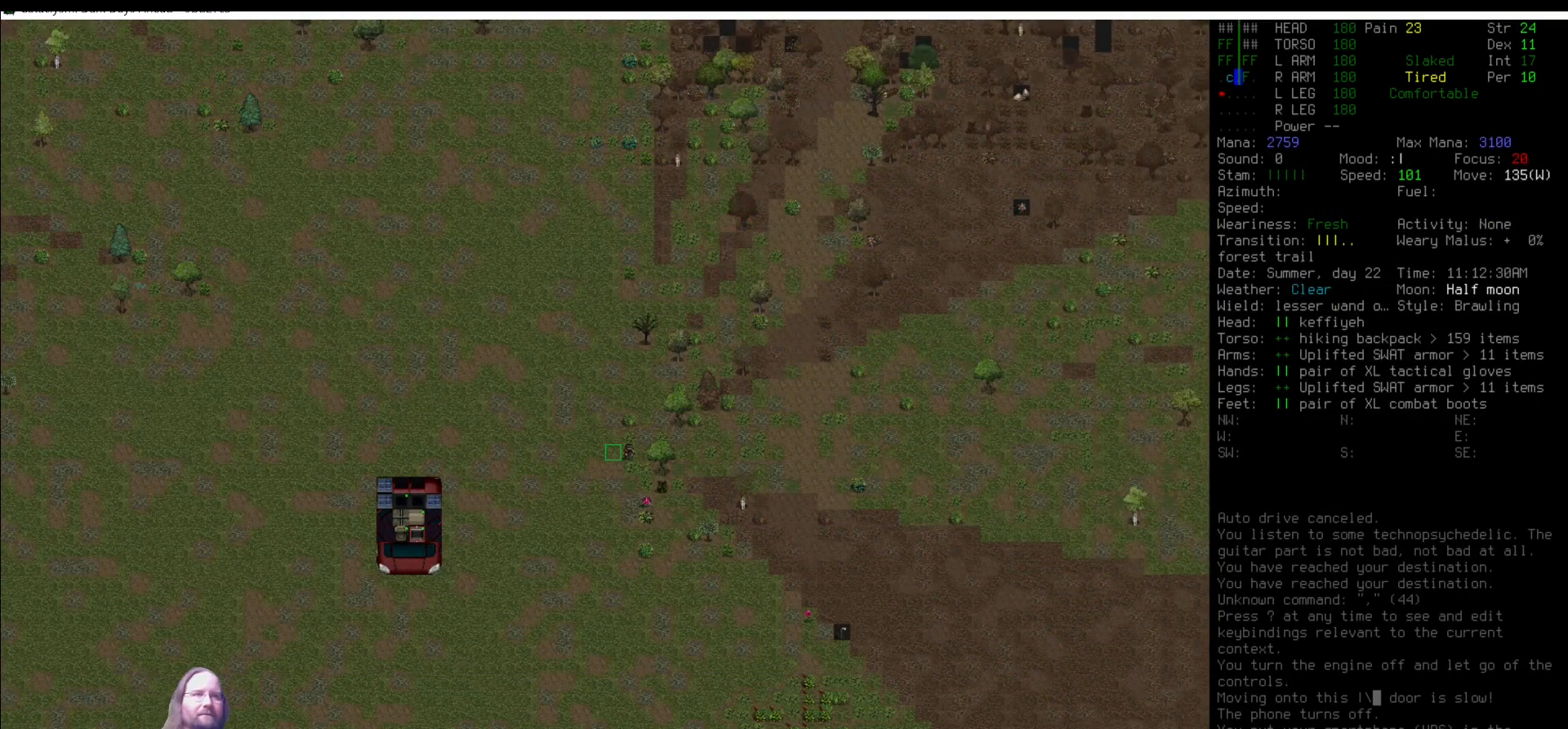
{"keys": [], "mouse": [], "events": []}
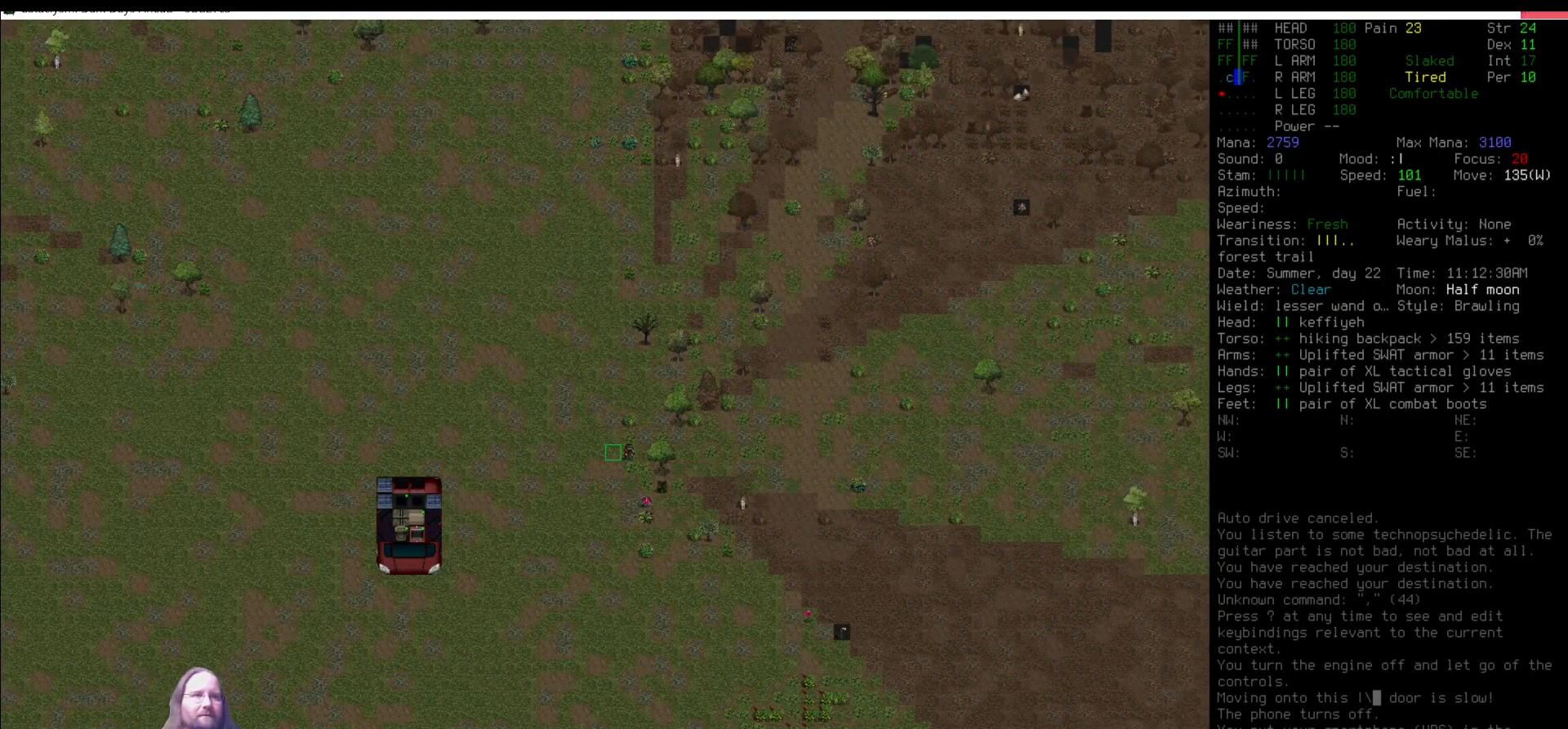
{"keys": [], "mouse": [], "events": []}
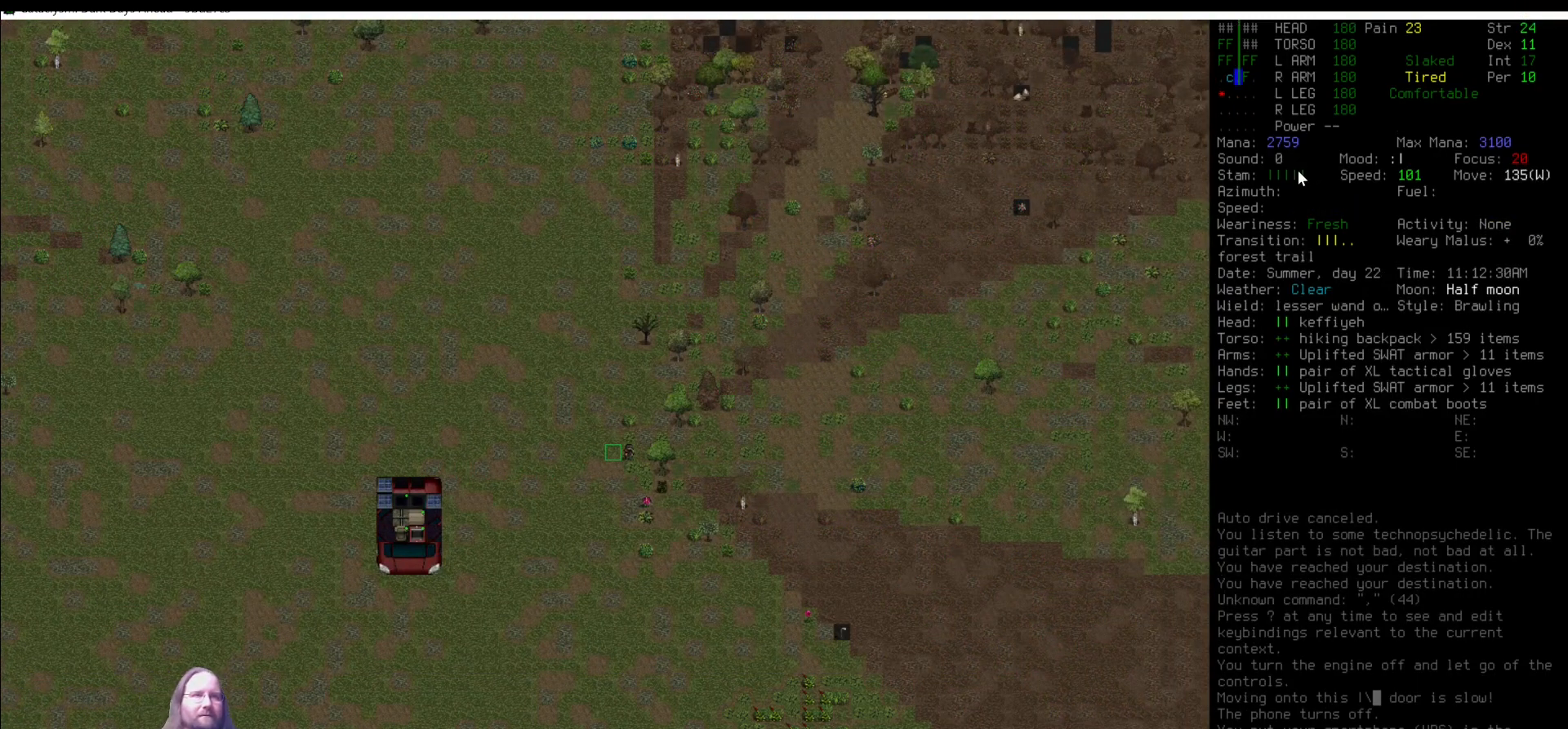
{"keys": [], "mouse": [], "events": [[152, "escape", "down"], [253, "escape", "up"]]}
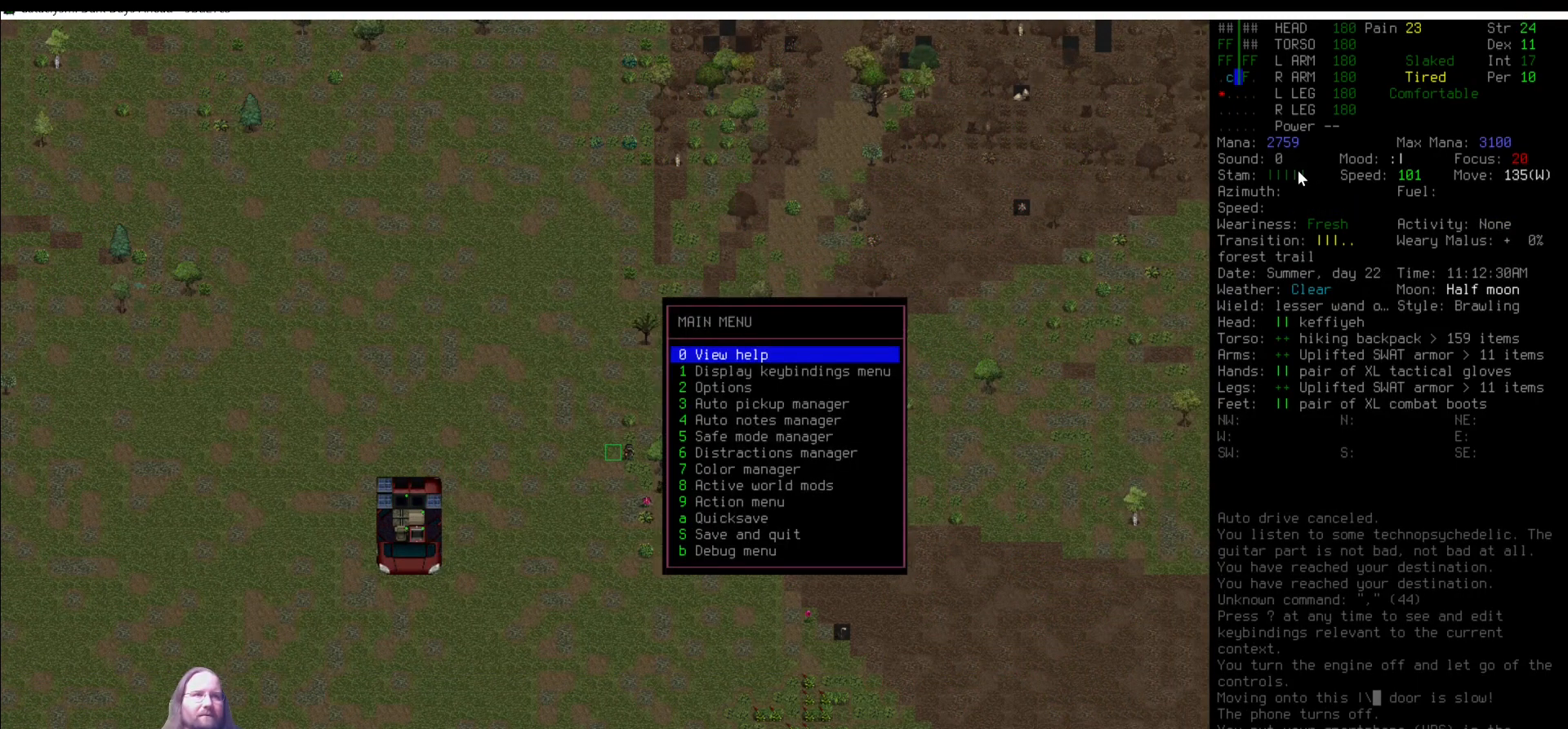
{"keys": [], "mouse": [], "events": [[34, "escape", "down"], [118, "escape", "up"], [354, "z", "down"], [438, "z", "up"]]}
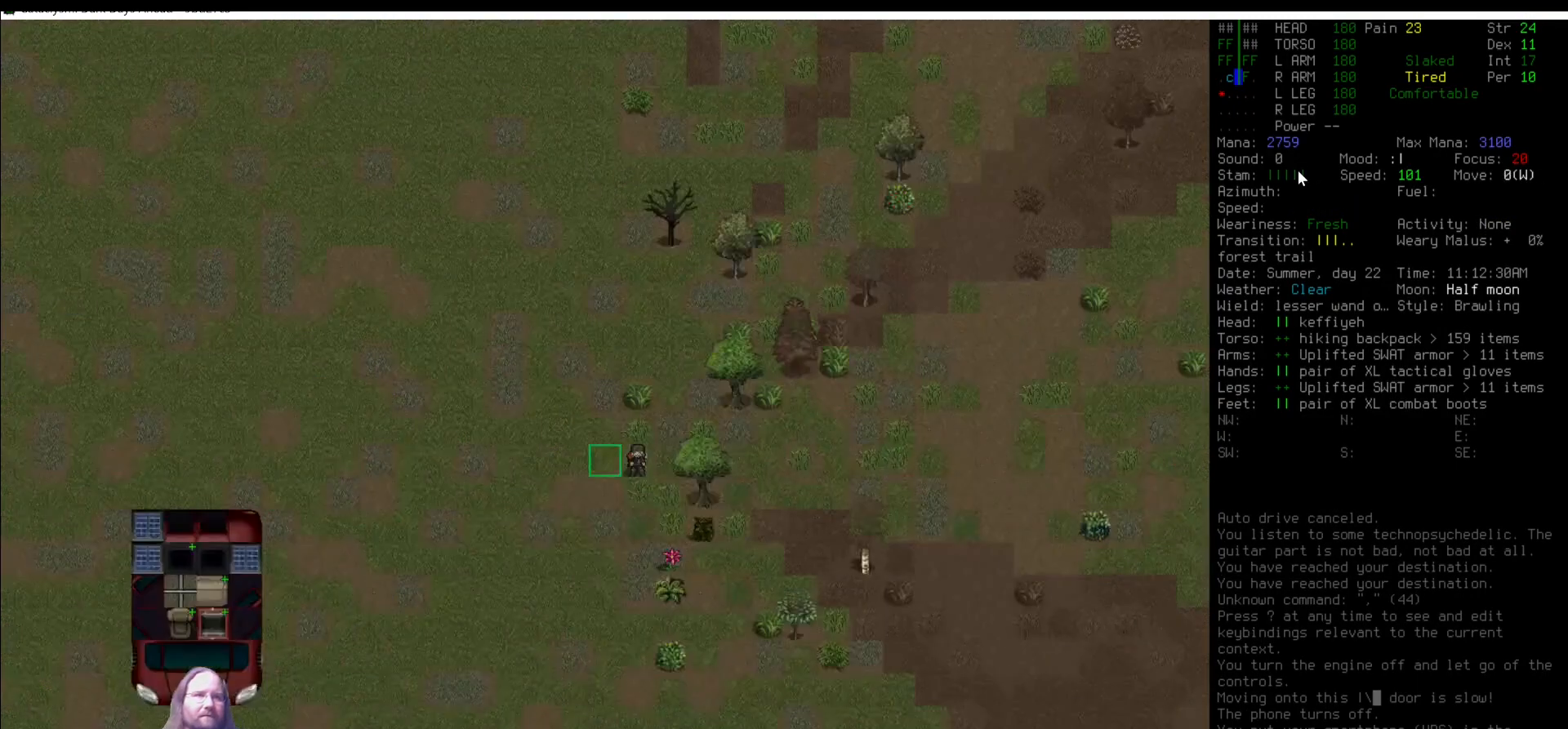
{"keys": [], "mouse": [], "events": [[51, "z", "down"], [152, "z", "up"]]}
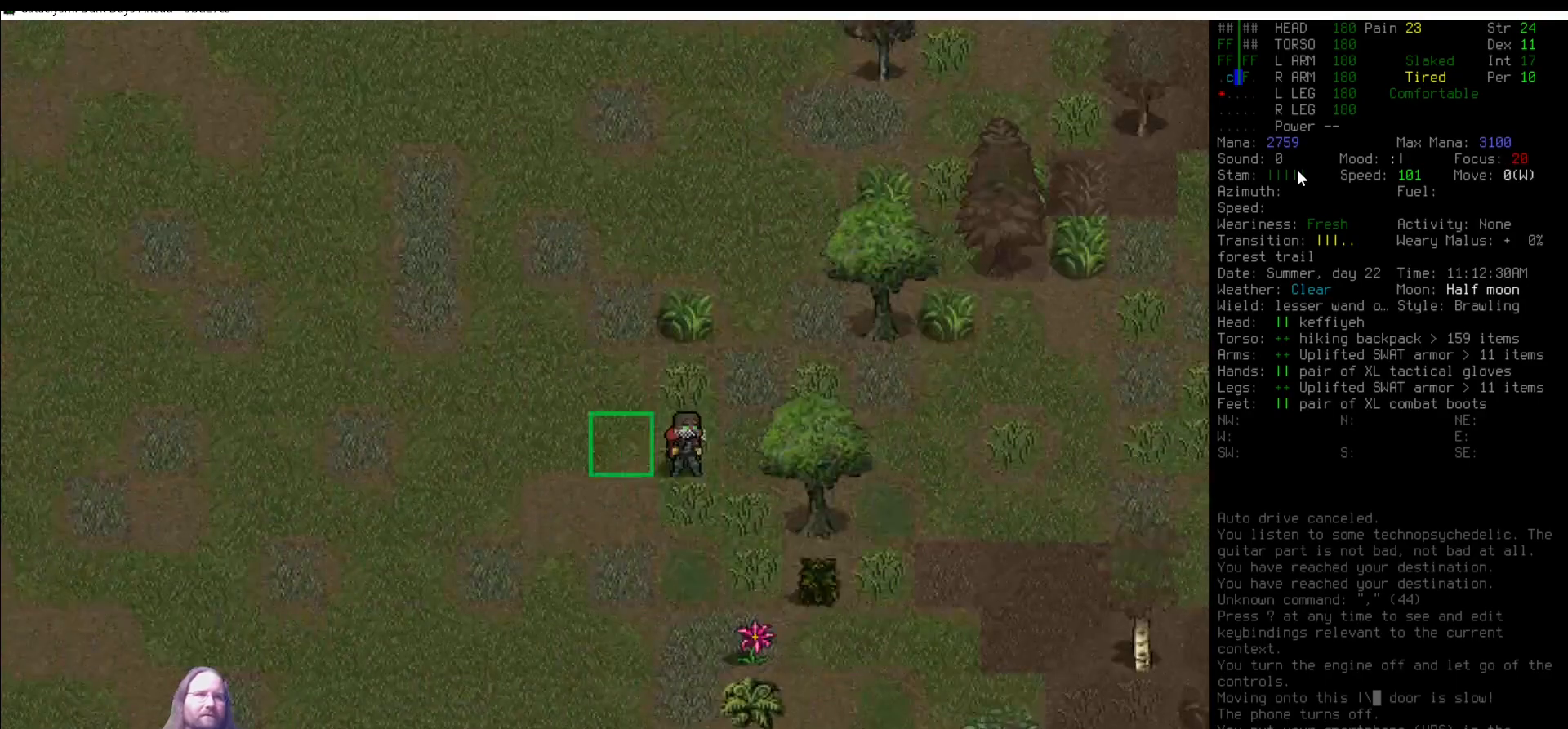
{"keys": [], "mouse": [], "events": [[67, "num4", "down"], [168, "num4", "up"]]}